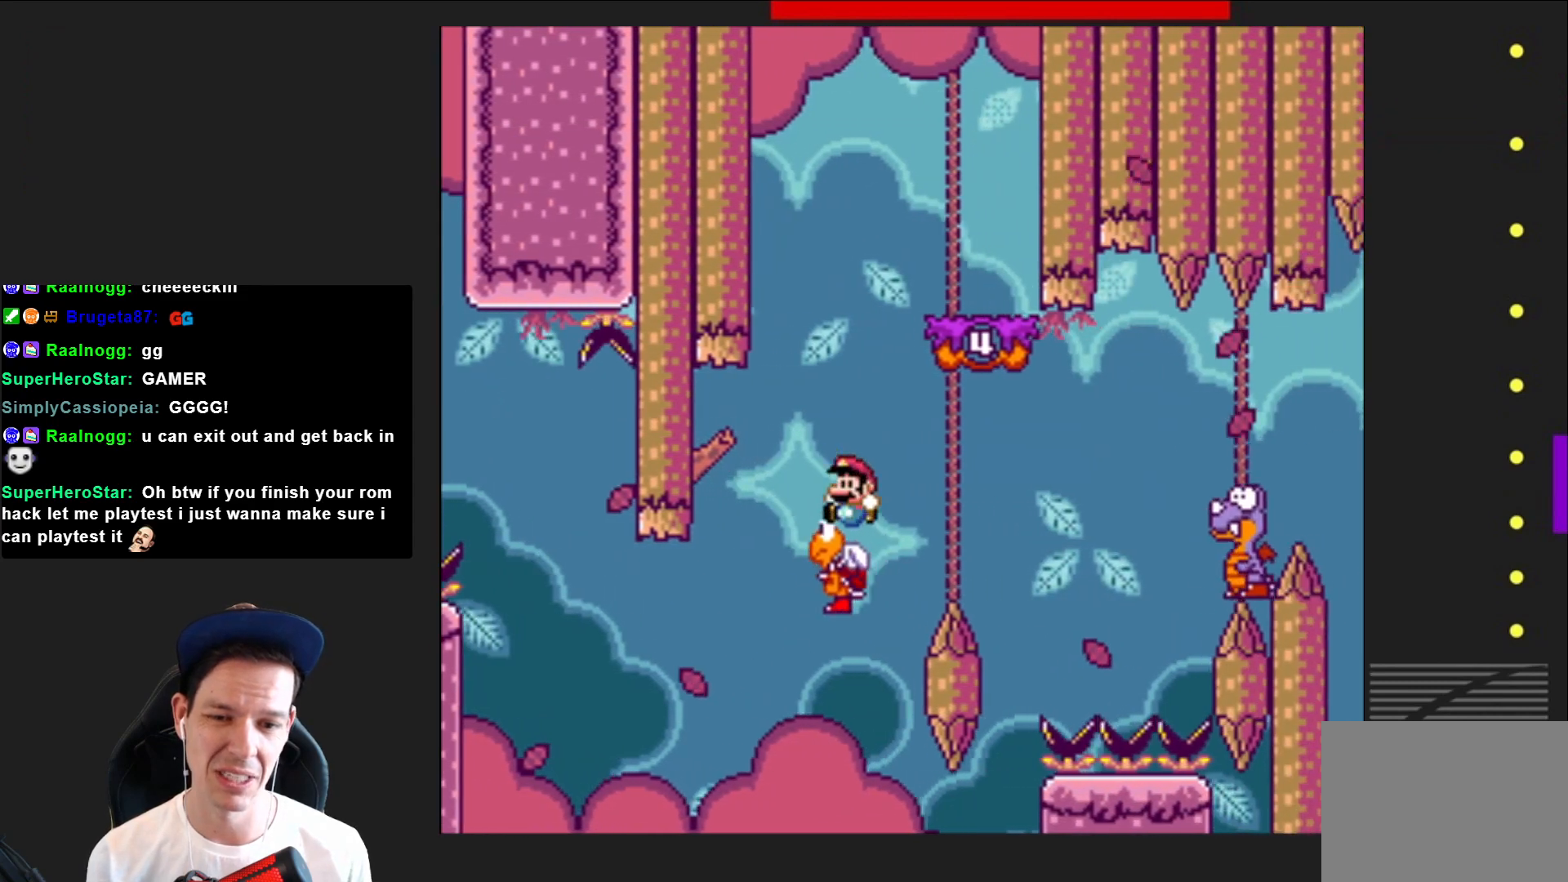
Gameplay with a controller (PlayStation layout); each line is a JSON object with the inputs held at the frame after it. "events" lists button and stick changes between this image and that frame as [ms after this image, input, new state], when the widget could be followed in between. Not read: L3 R3 left_stick.
{"buttons": ["SQUARE", "DPAD_LEFT"], "right_stick": "center", "events": [[201, "DPAD_RIGHT", "down"], [334, "DPAD_RIGHT", "up"], [467, "CROSS", "up"], [501, "DPAD_LEFT", "down"]]}
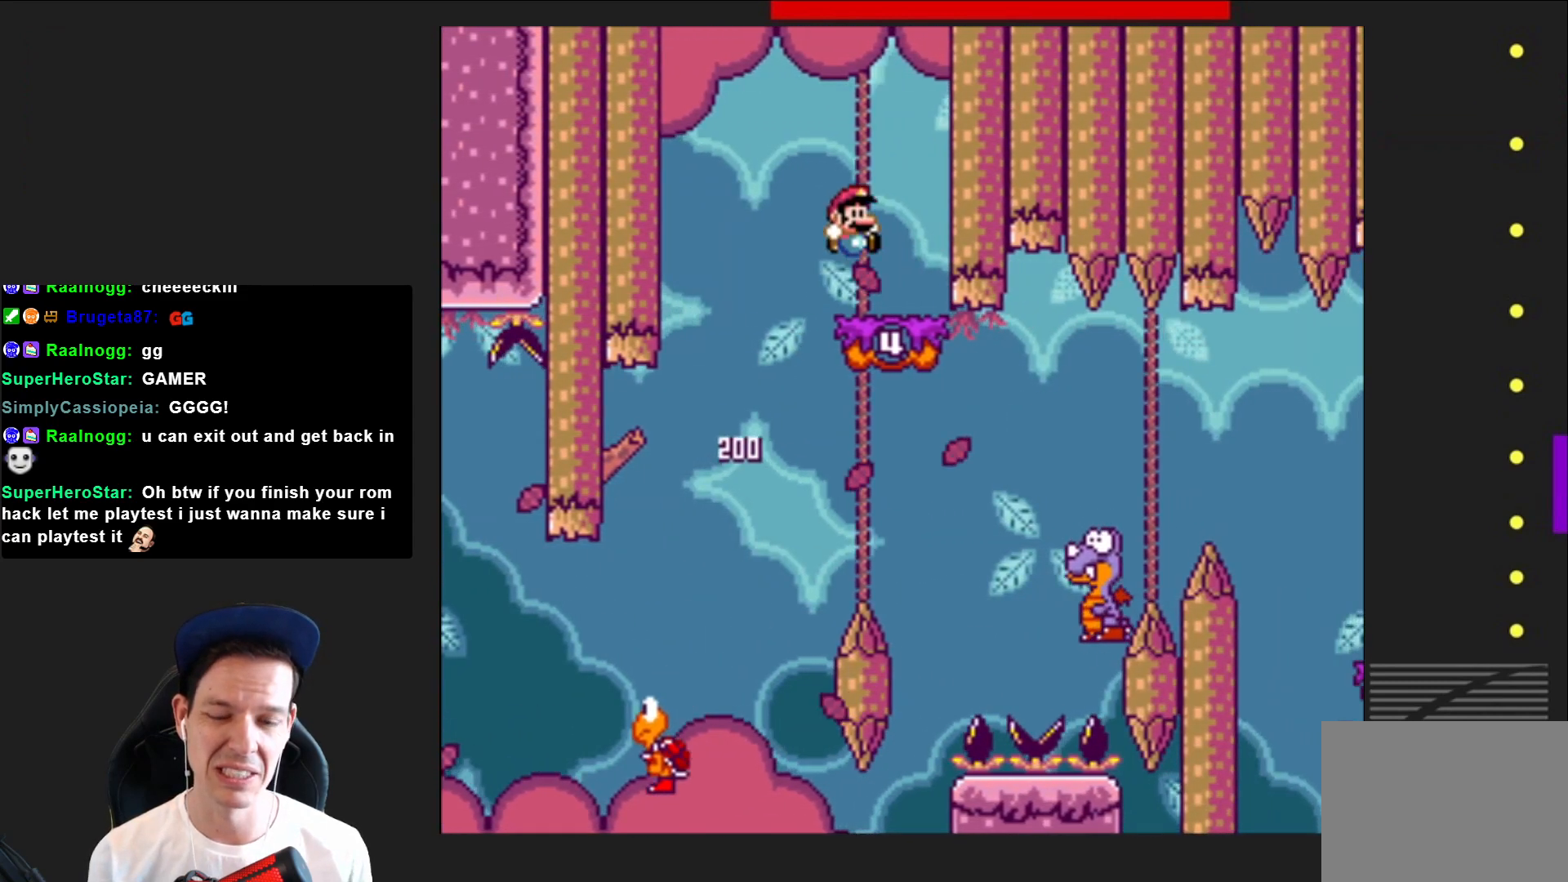
{"buttons": ["SQUARE"], "right_stick": "center", "events": [[133, "DPAD_LEFT", "up"], [367, "CROSS", "down"], [367, "DPAD_LEFT", "down"], [467, "CROSS", "up"], [467, "DPAD_LEFT", "up"]]}
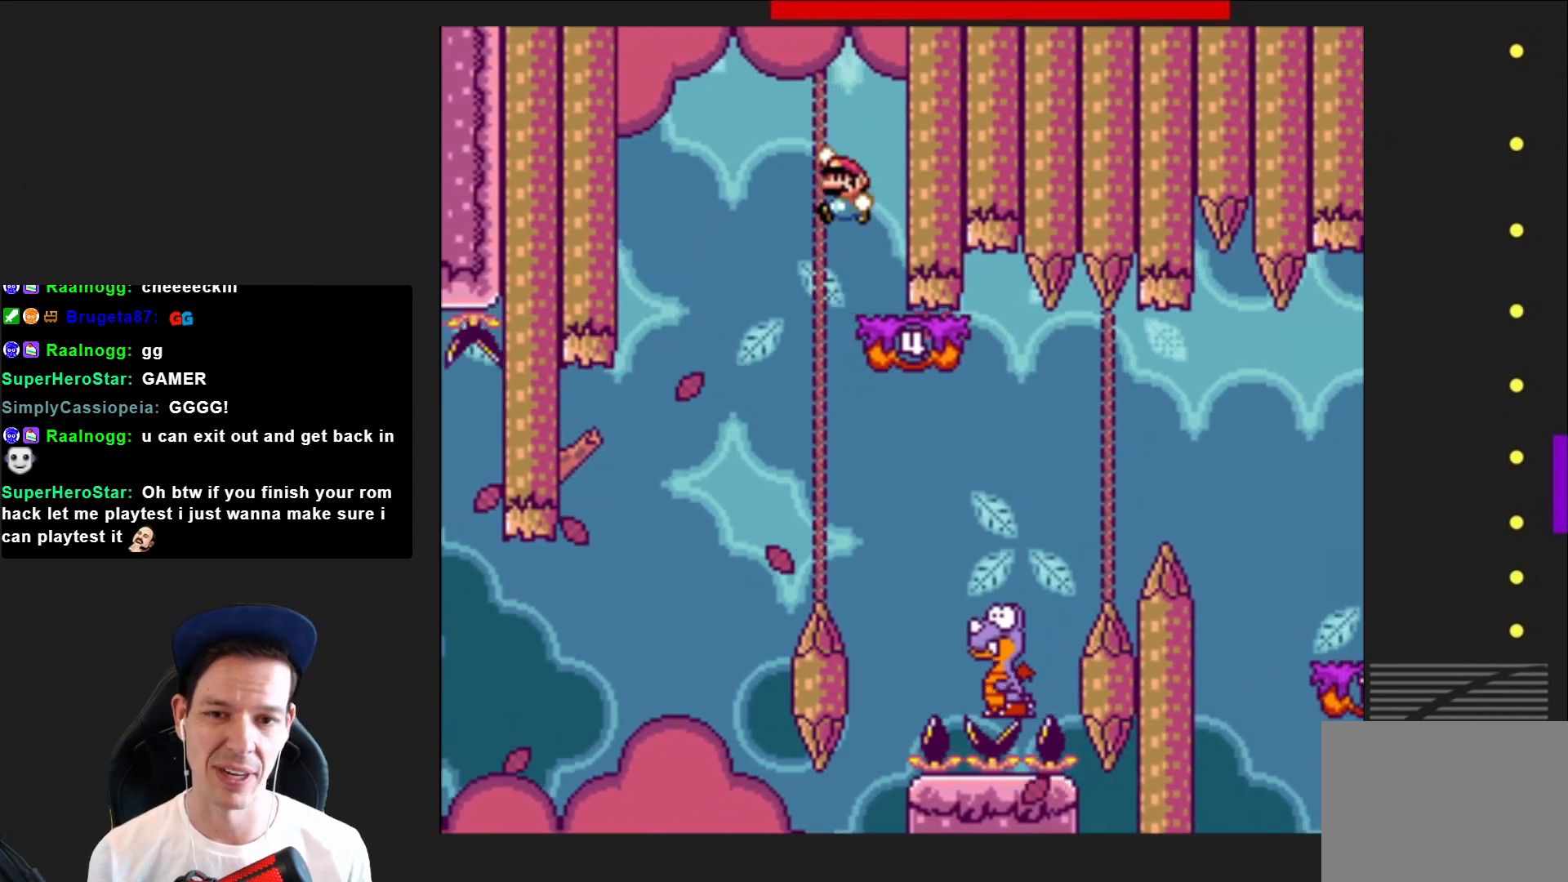
{"buttons": ["CROSS", "SQUARE", "DPAD_RIGHT"], "right_stick": "center", "events": [[167, "DPAD_RIGHT", "down"], [267, "DPAD_RIGHT", "up"], [467, "DPAD_RIGHT", "down"], [501, "CROSS", "down"]]}
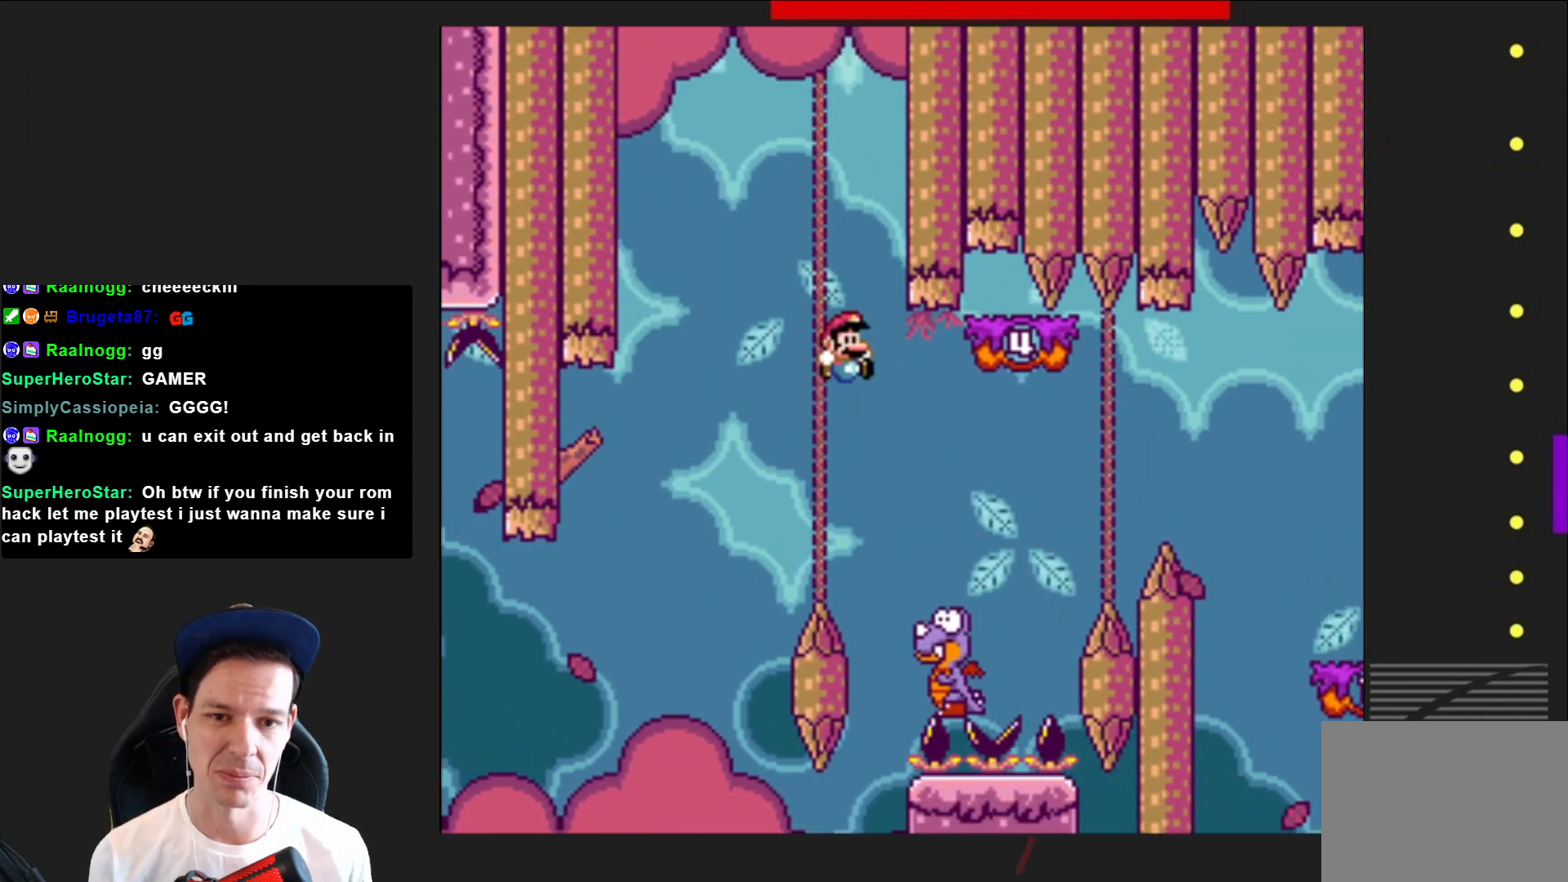
{"buttons": ["SQUARE", "DPAD_RIGHT"], "right_stick": "center", "events": [[467, "CROSS", "up"]]}
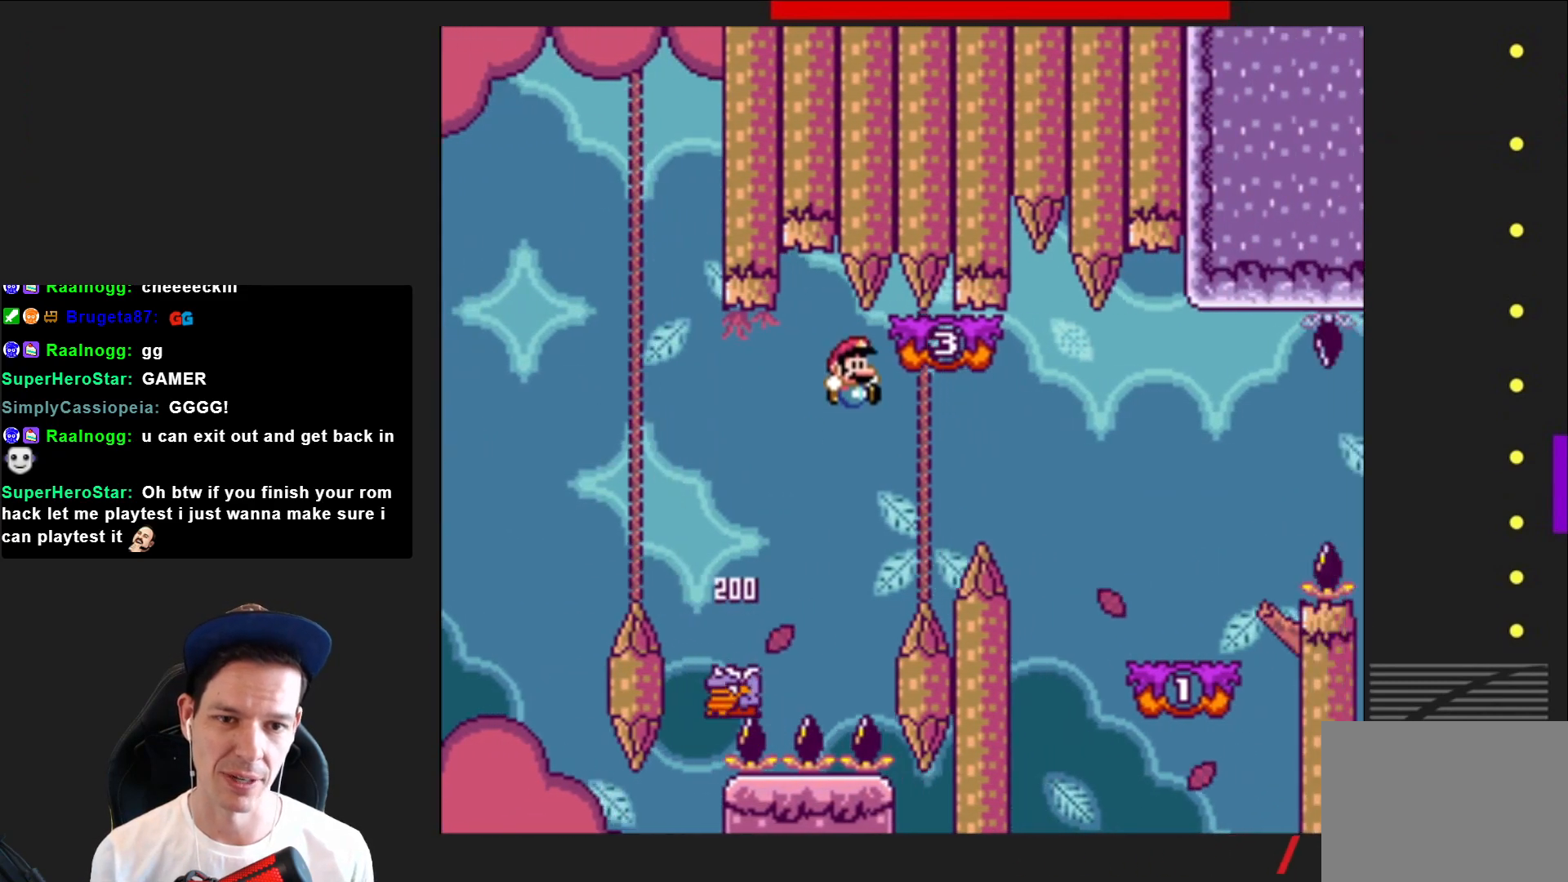
{"buttons": ["SQUARE", "DPAD_RIGHT"], "right_stick": "center", "events": []}
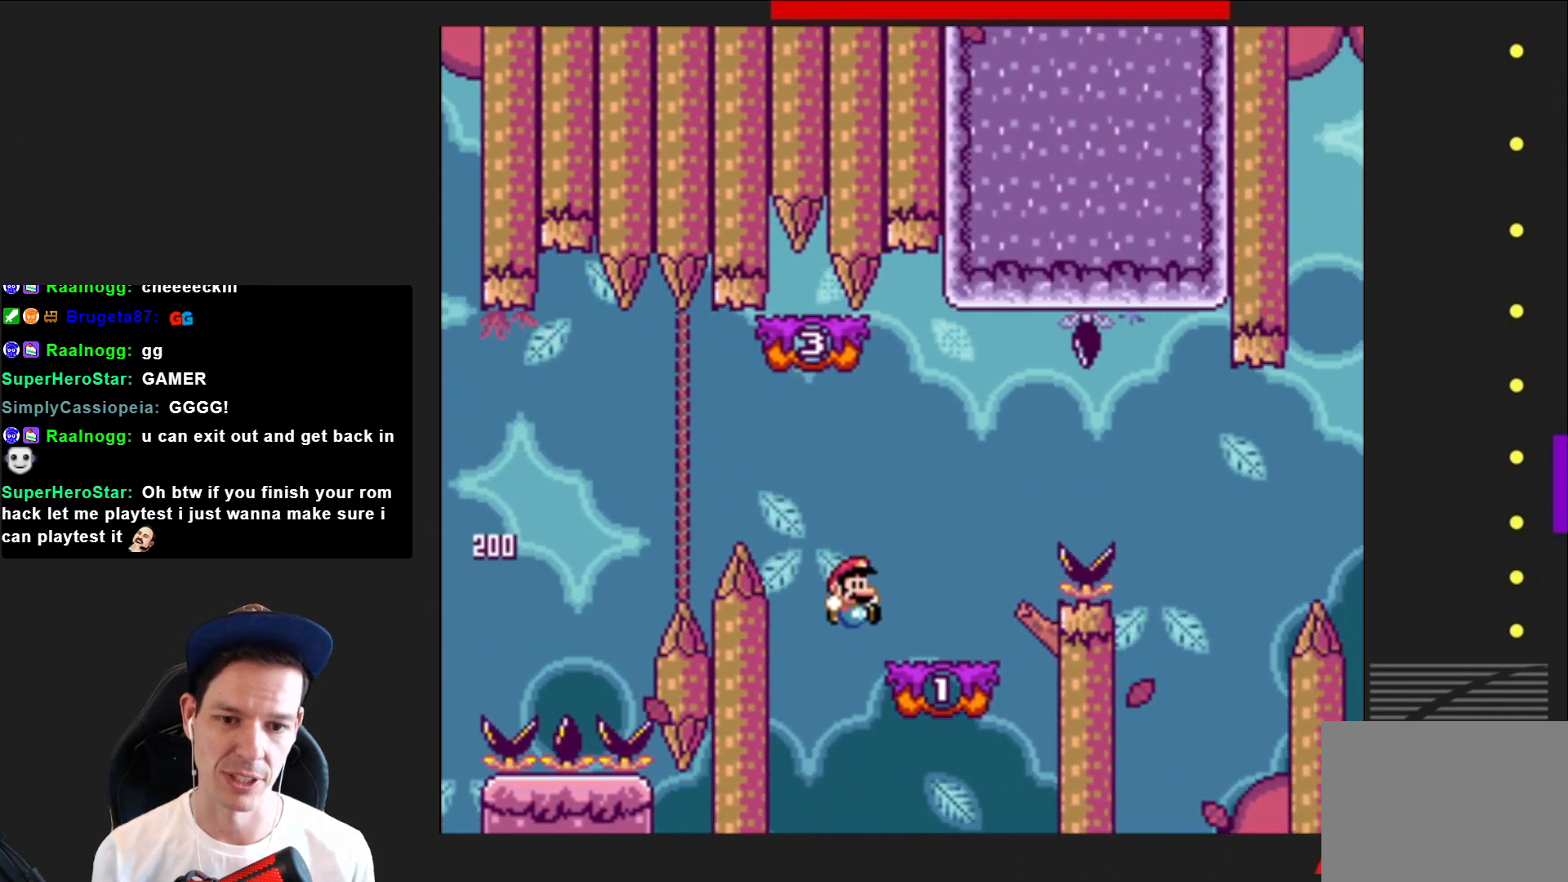
{"buttons": ["CROSS", "SQUARE"], "right_stick": "center", "events": [[133, "CROSS", "down"], [300, "CROSS", "up"], [467, "CROSS", "down"], [500, "DPAD_RIGHT", "up"]]}
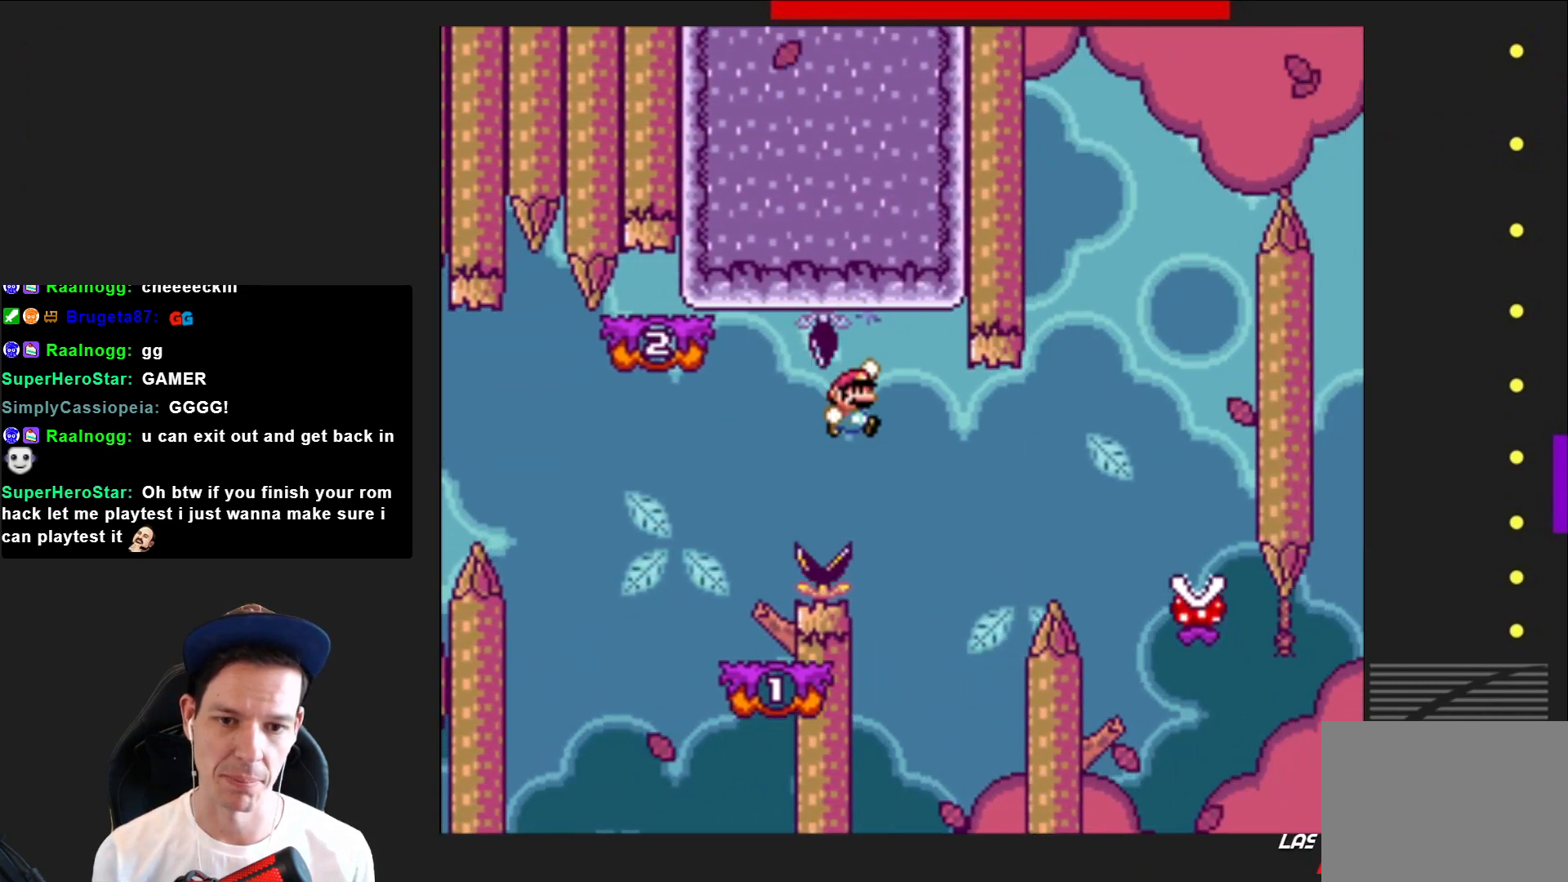
{"buttons": ["SQUARE", "DPAD_RIGHT"], "right_stick": "center", "events": [[67, "DPAD_LEFT", "down"], [301, "DPAD_LEFT", "up"], [334, "CROSS", "up"], [401, "DPAD_RIGHT", "down"]]}
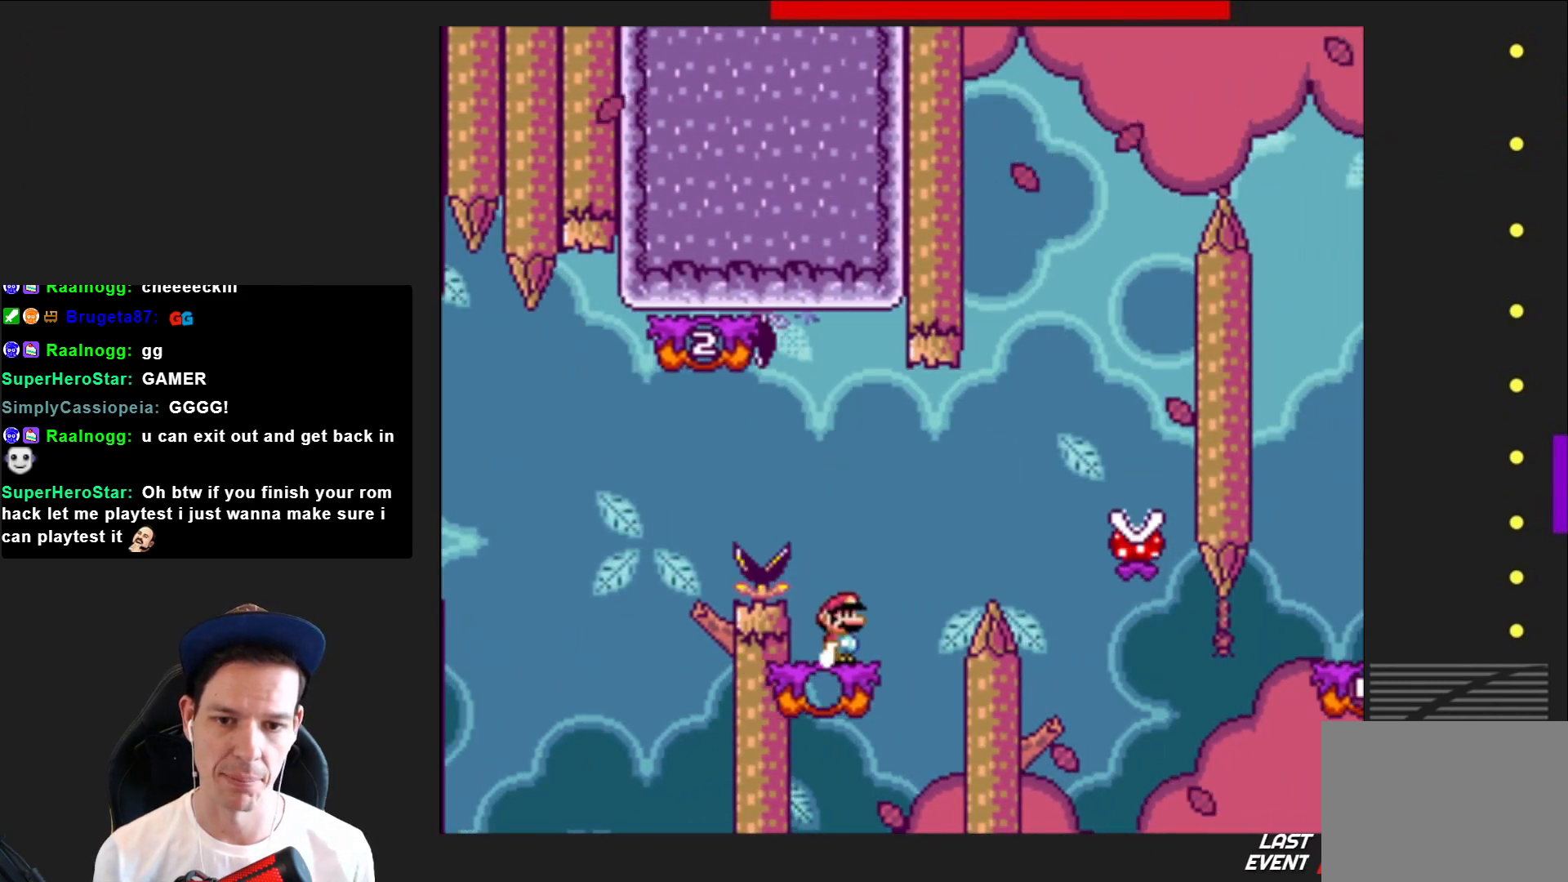
{"buttons": ["SQUARE", "R2"], "right_stick": "center", "events": [[133, "R2", "down"], [467, "DPAD_RIGHT", "up"]]}
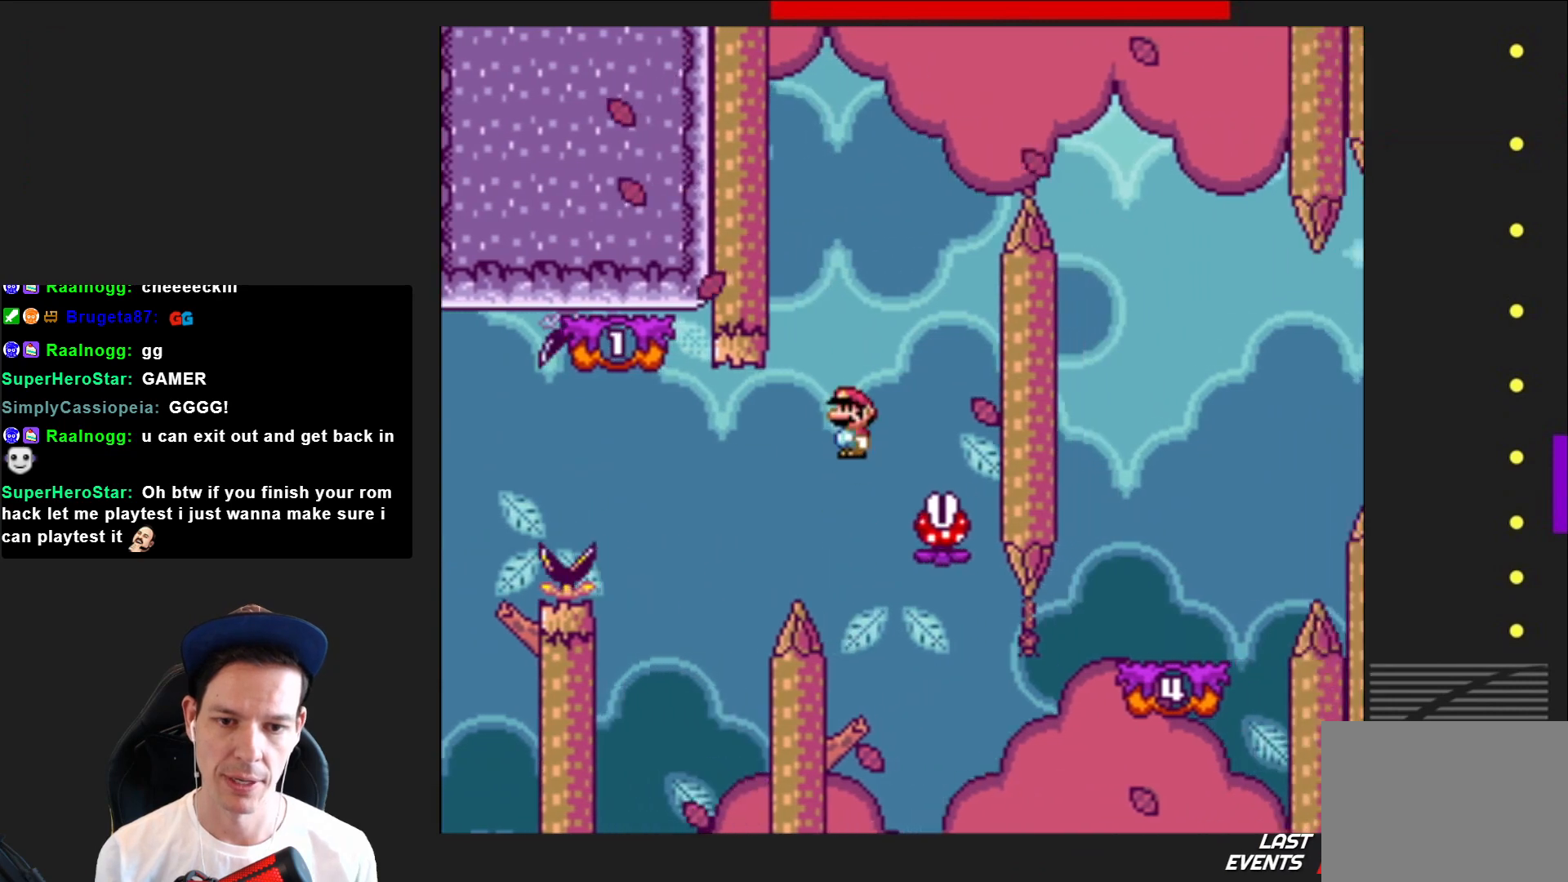
{"buttons": ["SQUARE", "R2"], "right_stick": "center", "events": [[134, "DPAD_LEFT", "down"], [501, "DPAD_LEFT", "up"]]}
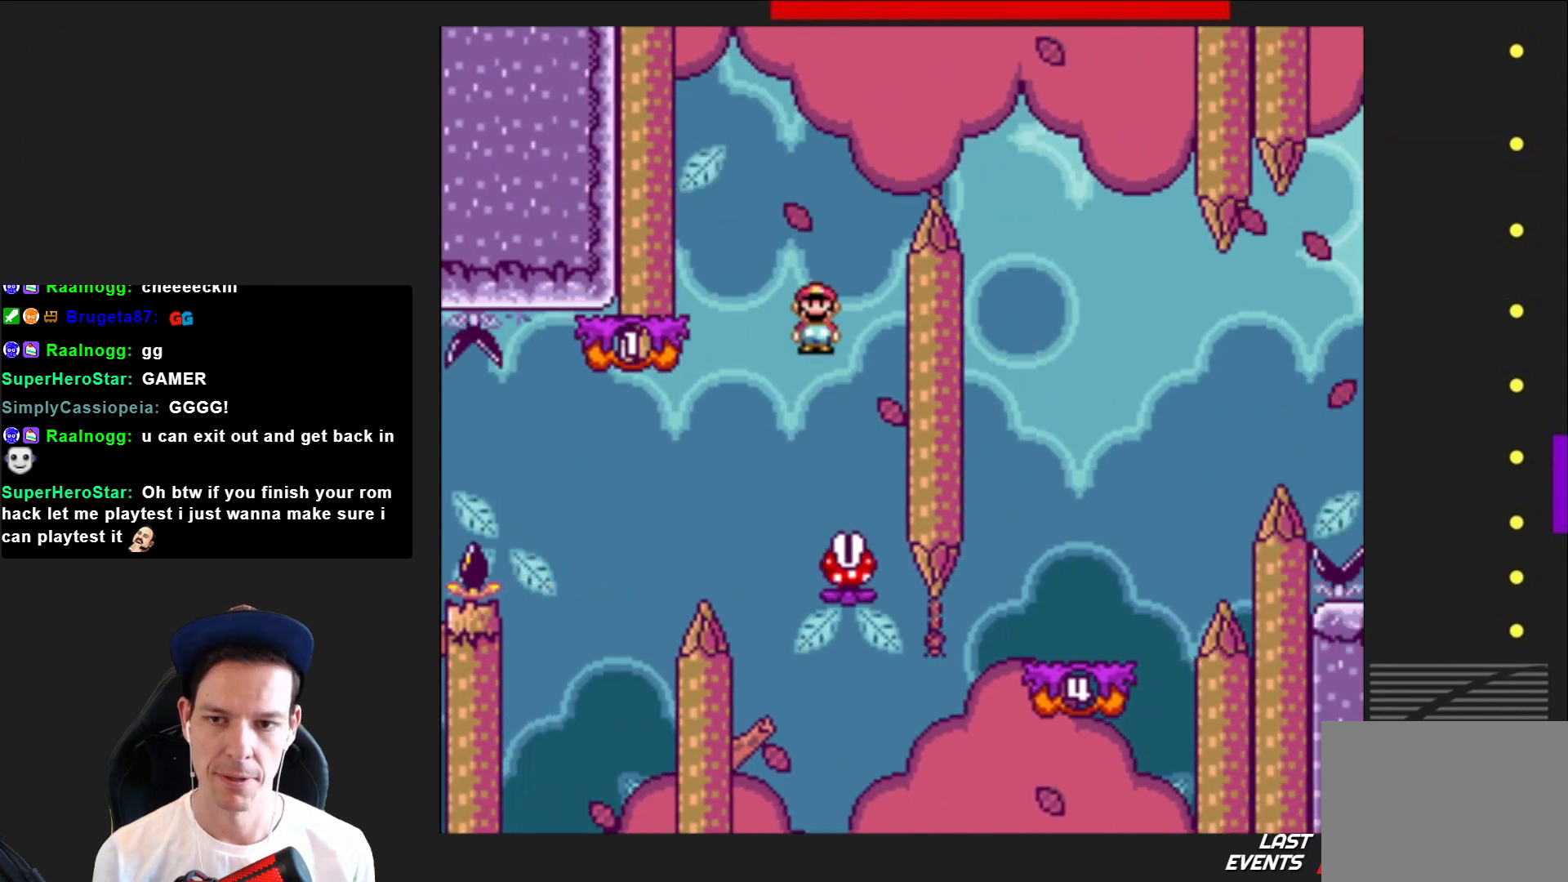
{"buttons": ["SQUARE", "DPAD_RIGHT"], "right_stick": "center", "events": [[167, "R2", "up"], [200, "DPAD_RIGHT", "down"]]}
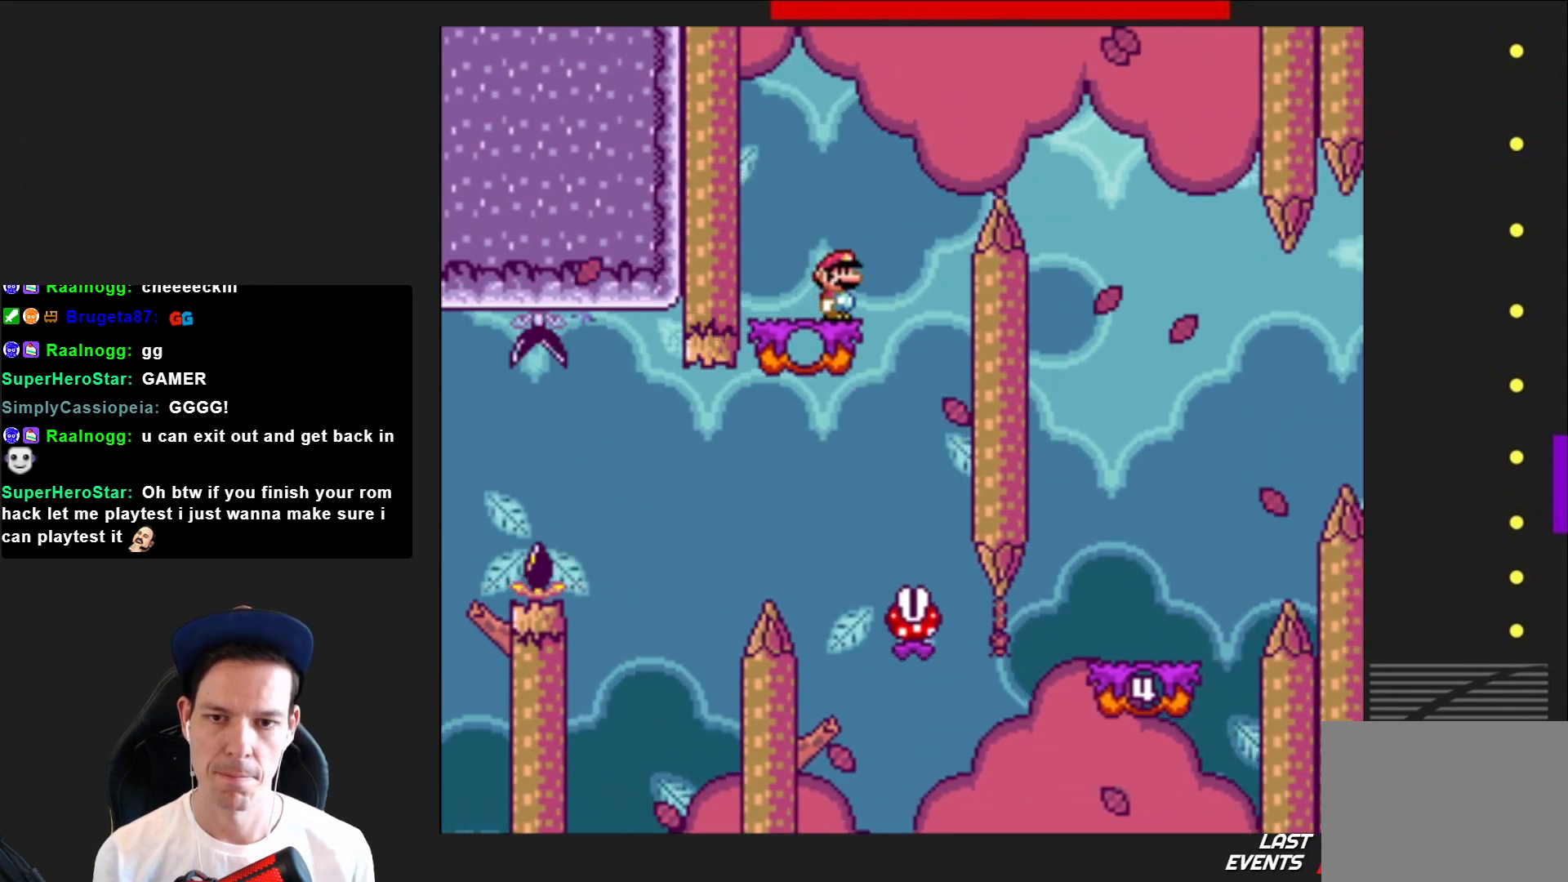
{"buttons": ["SQUARE"], "right_stick": "center", "events": [[34, "CROSS", "down"], [301, "CROSS", "up"], [434, "DPAD_RIGHT", "up"]]}
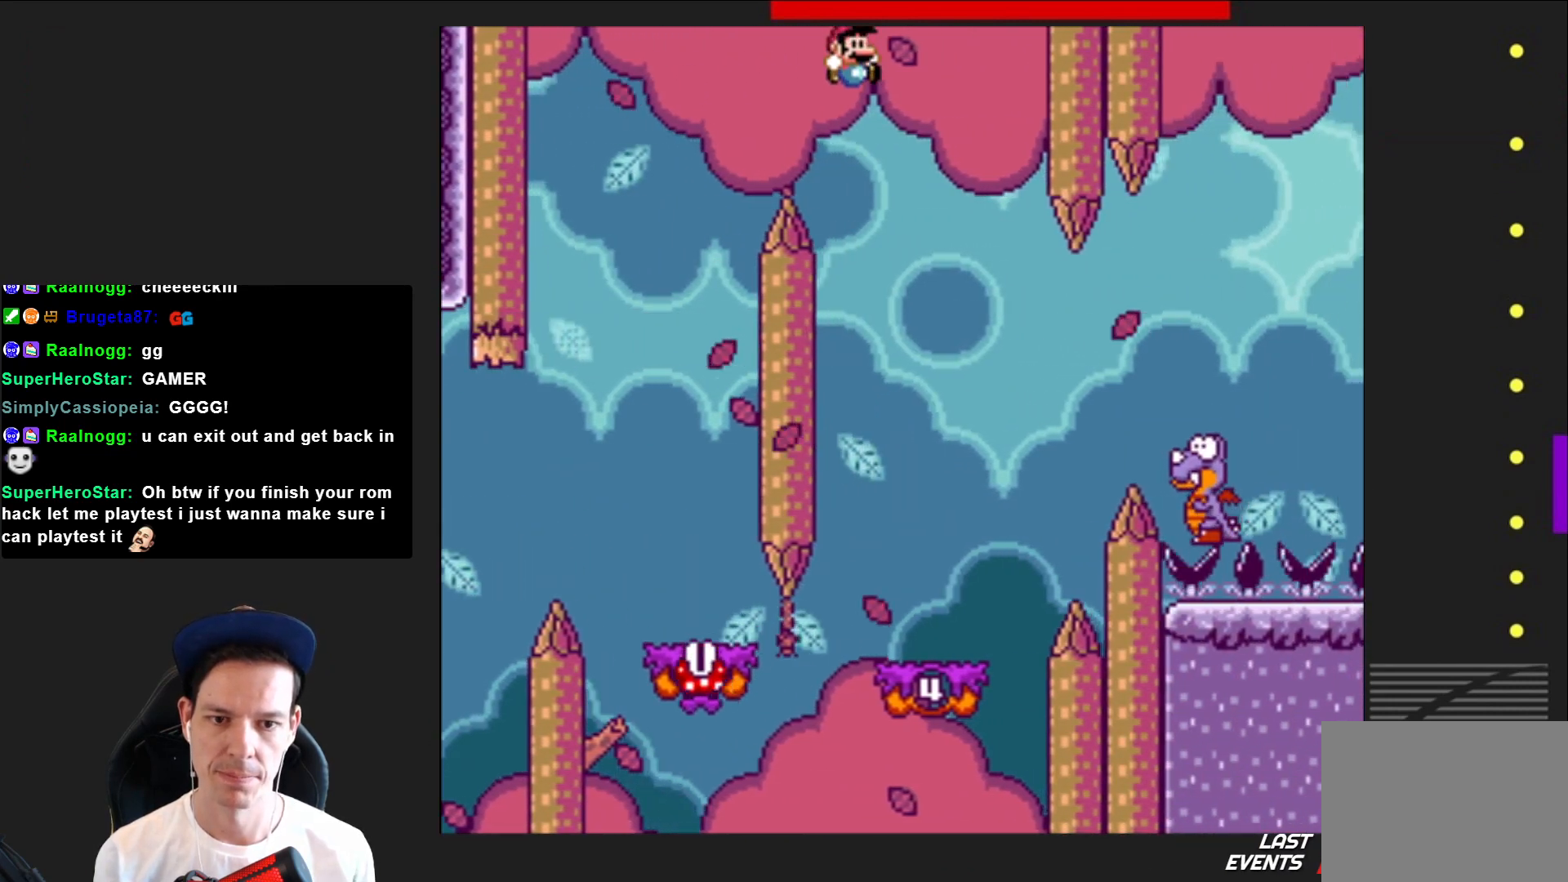
{"buttons": ["SQUARE", "DPAD_RIGHT"], "right_stick": "center", "events": [[33, "DPAD_LEFT", "down"], [233, "DPAD_LEFT", "up"], [400, "DPAD_RIGHT", "down"]]}
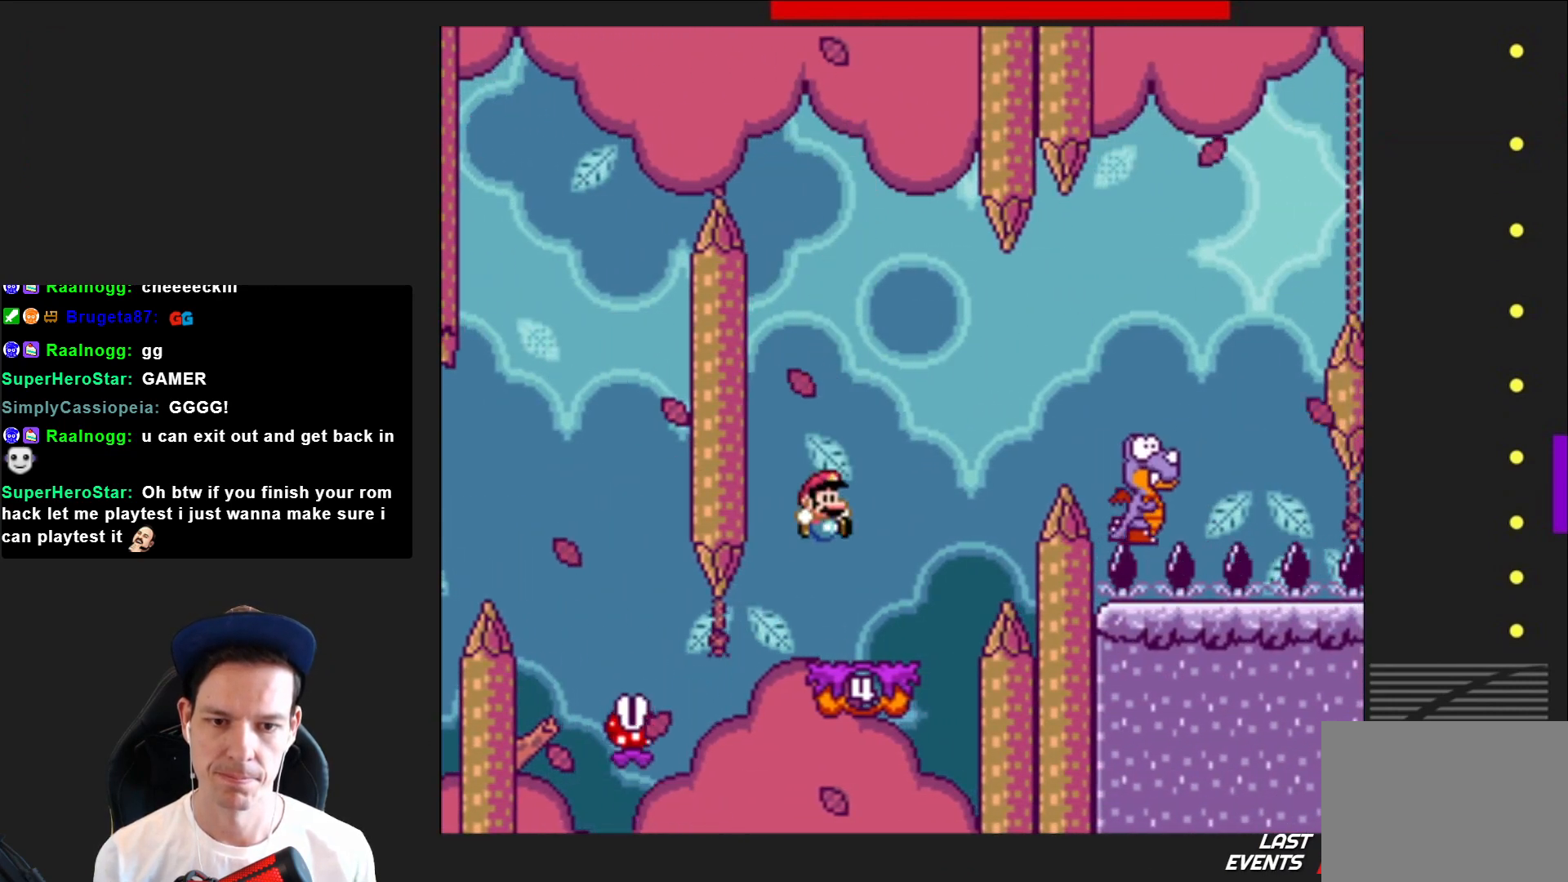
{"buttons": ["CROSS", "SQUARE", "DPAD_RIGHT"], "right_stick": "center", "events": [[167, "CROSS", "down"]]}
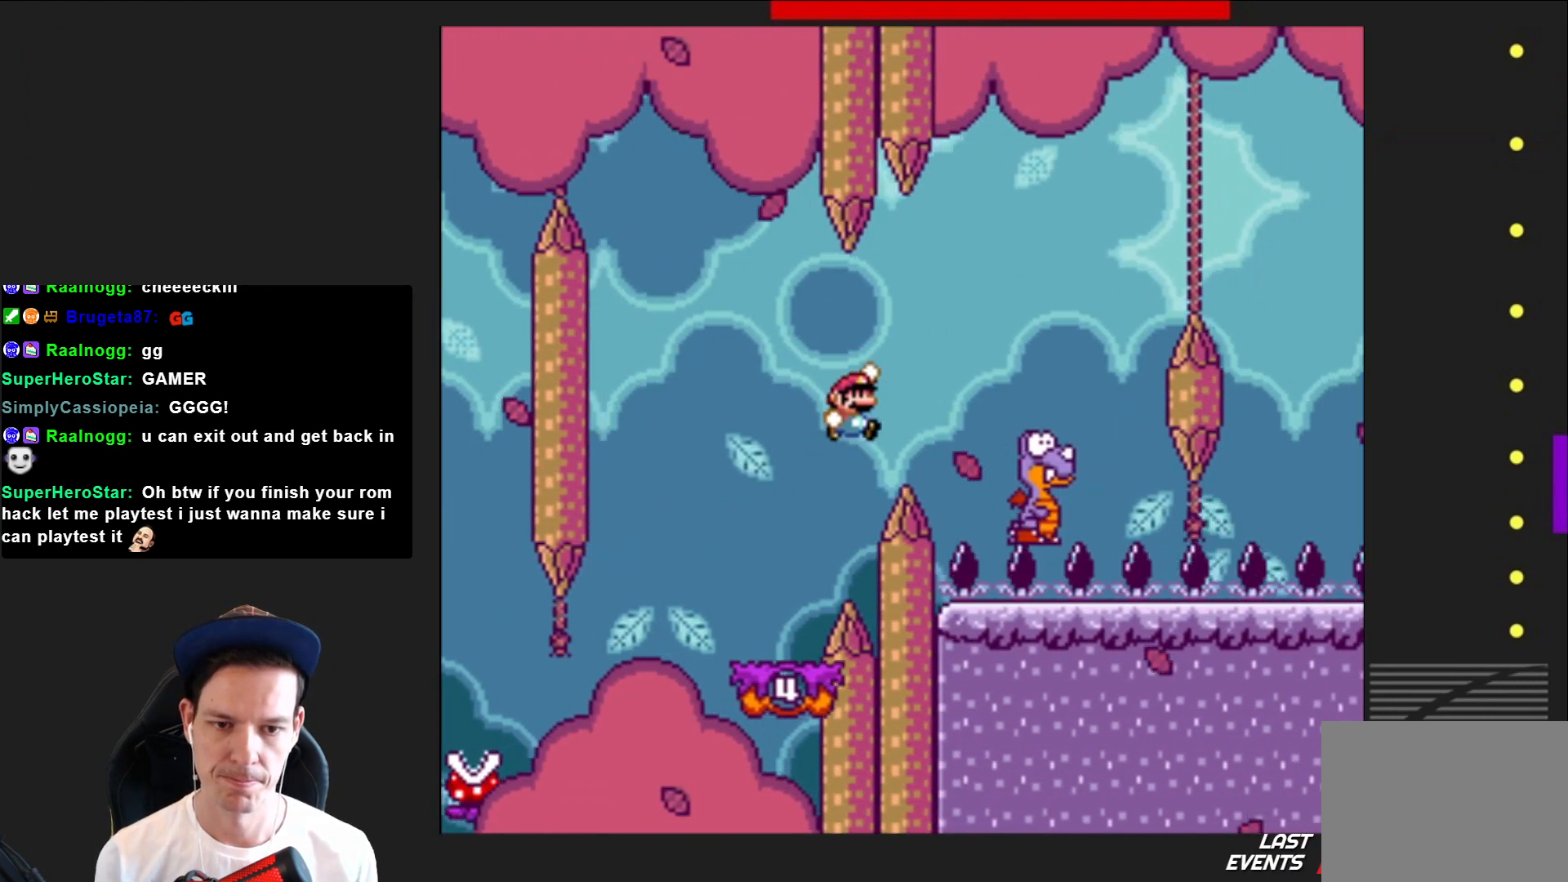
{"buttons": ["CROSS", "SQUARE"], "right_stick": "center", "events": [[334, "DPAD_RIGHT", "up"], [400, "DPAD_LEFT", "down"], [500, "DPAD_LEFT", "up"]]}
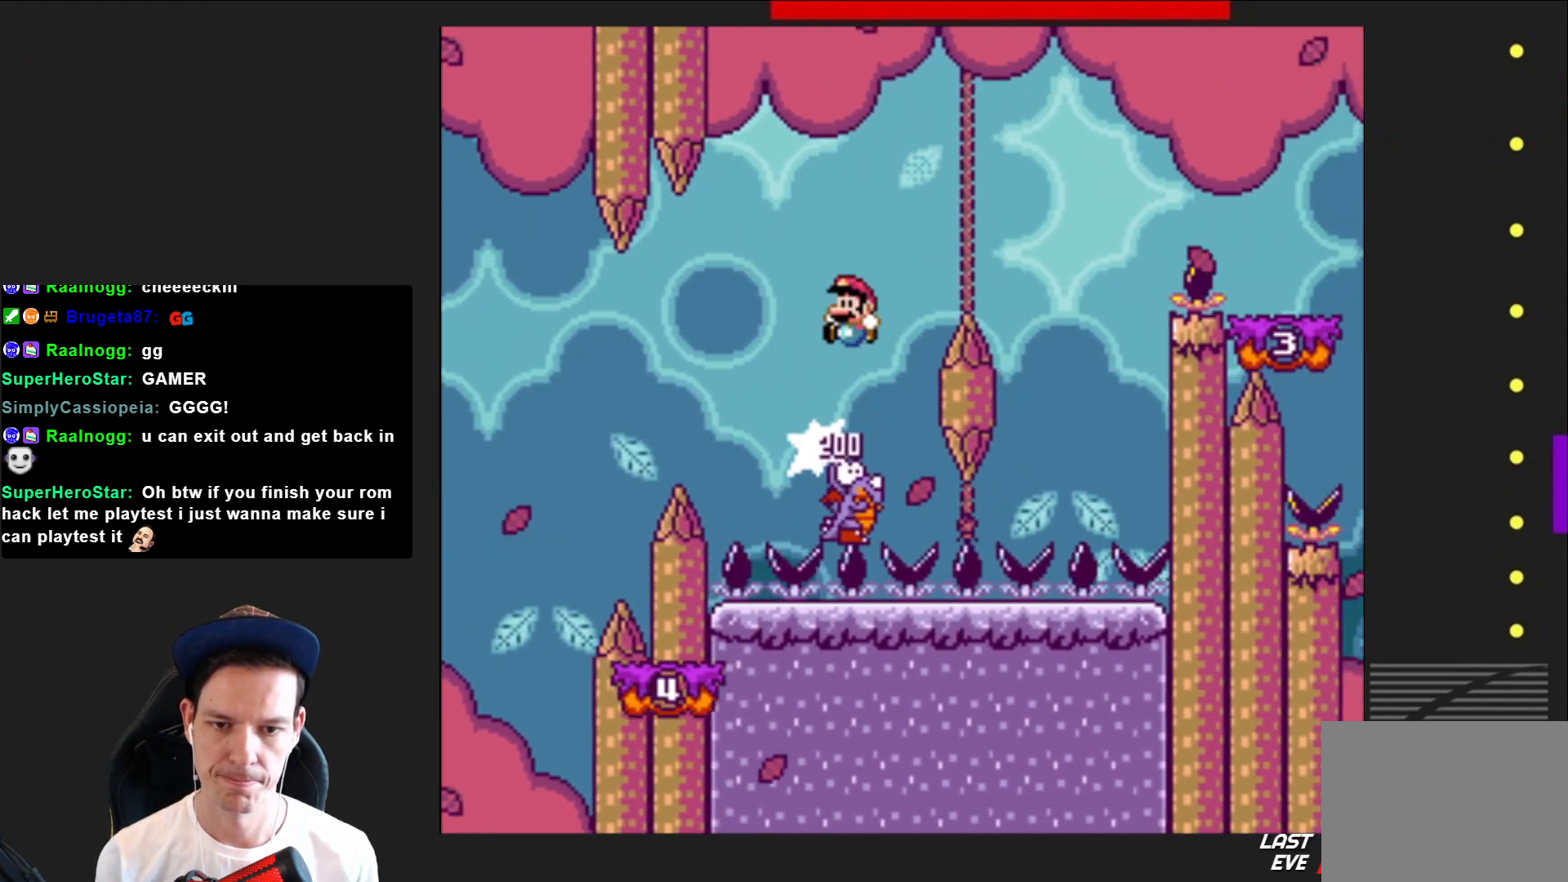
{"buttons": ["CROSS", "SQUARE"], "right_stick": "center", "events": [[100, "DPAD_RIGHT", "down"], [434, "DPAD_RIGHT", "up"]]}
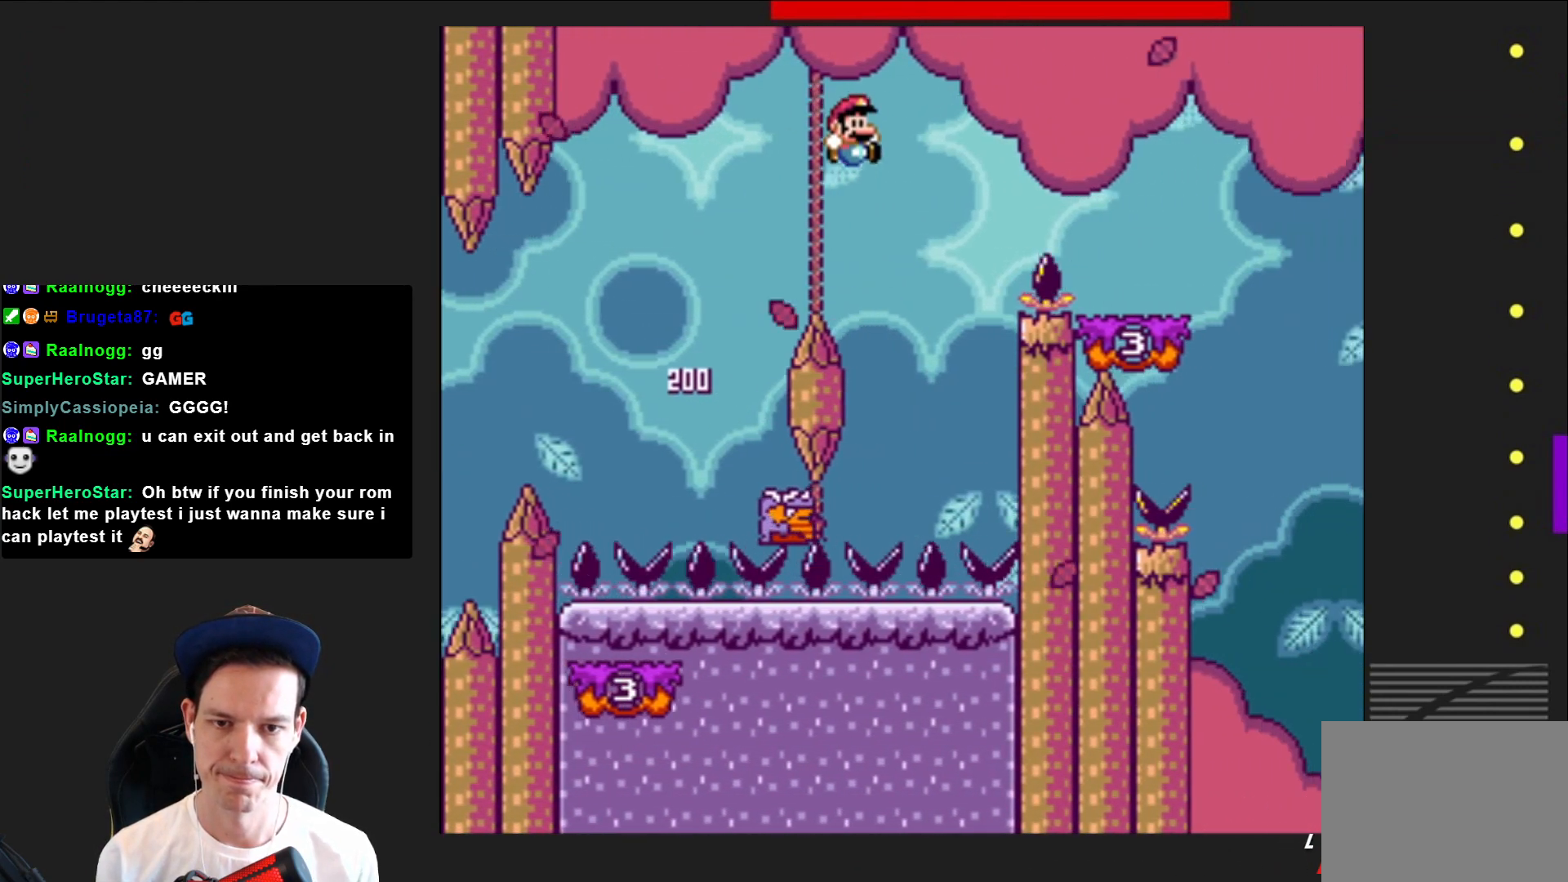
{"buttons": ["CROSS", "SQUARE", "DPAD_RIGHT"], "right_stick": "center", "events": [[33, "DPAD_LEFT", "down"], [233, "DPAD_LEFT", "up"], [400, "DPAD_RIGHT", "down"]]}
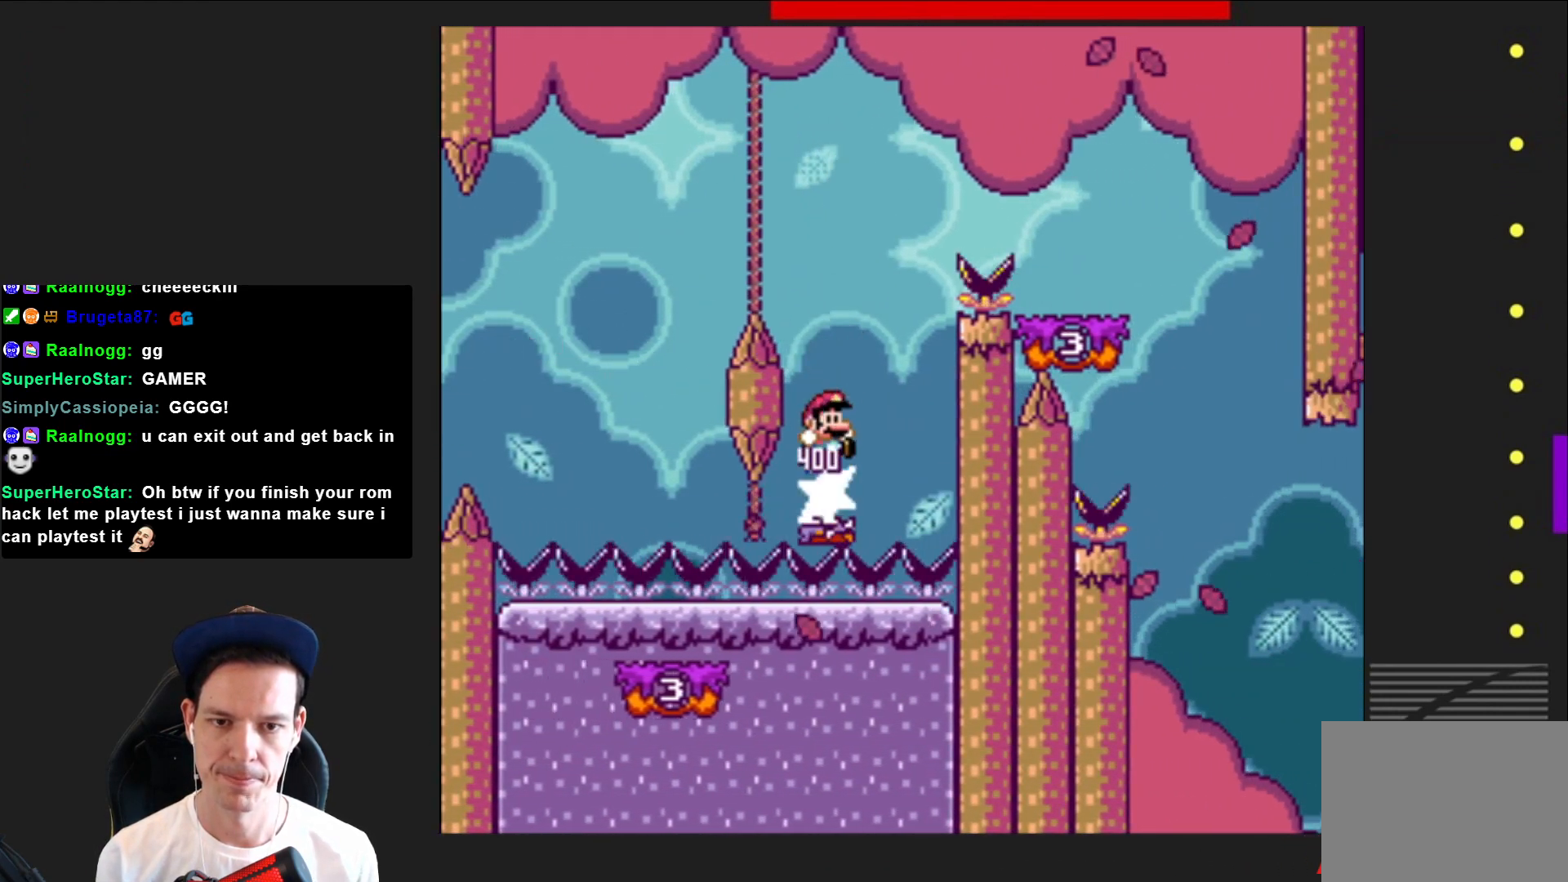
{"buttons": ["CROSS", "SQUARE"], "right_stick": "center", "events": [[467, "DPAD_RIGHT", "up"]]}
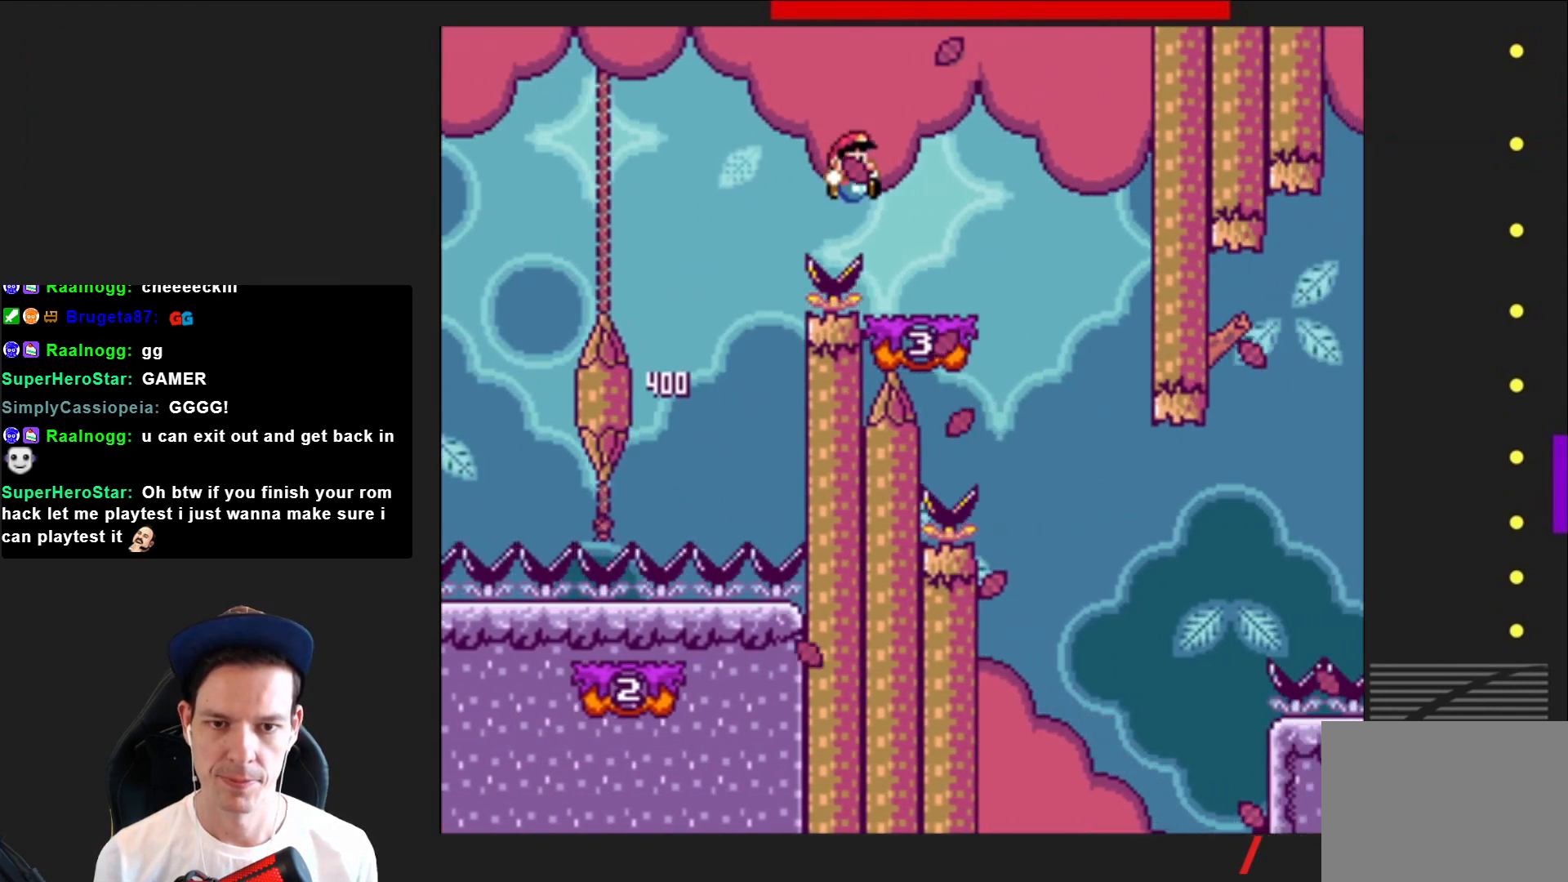
{"buttons": ["SQUARE"], "right_stick": "center", "events": [[67, "CROSS", "up"], [67, "DPAD_LEFT", "down"], [233, "DPAD_LEFT", "up"]]}
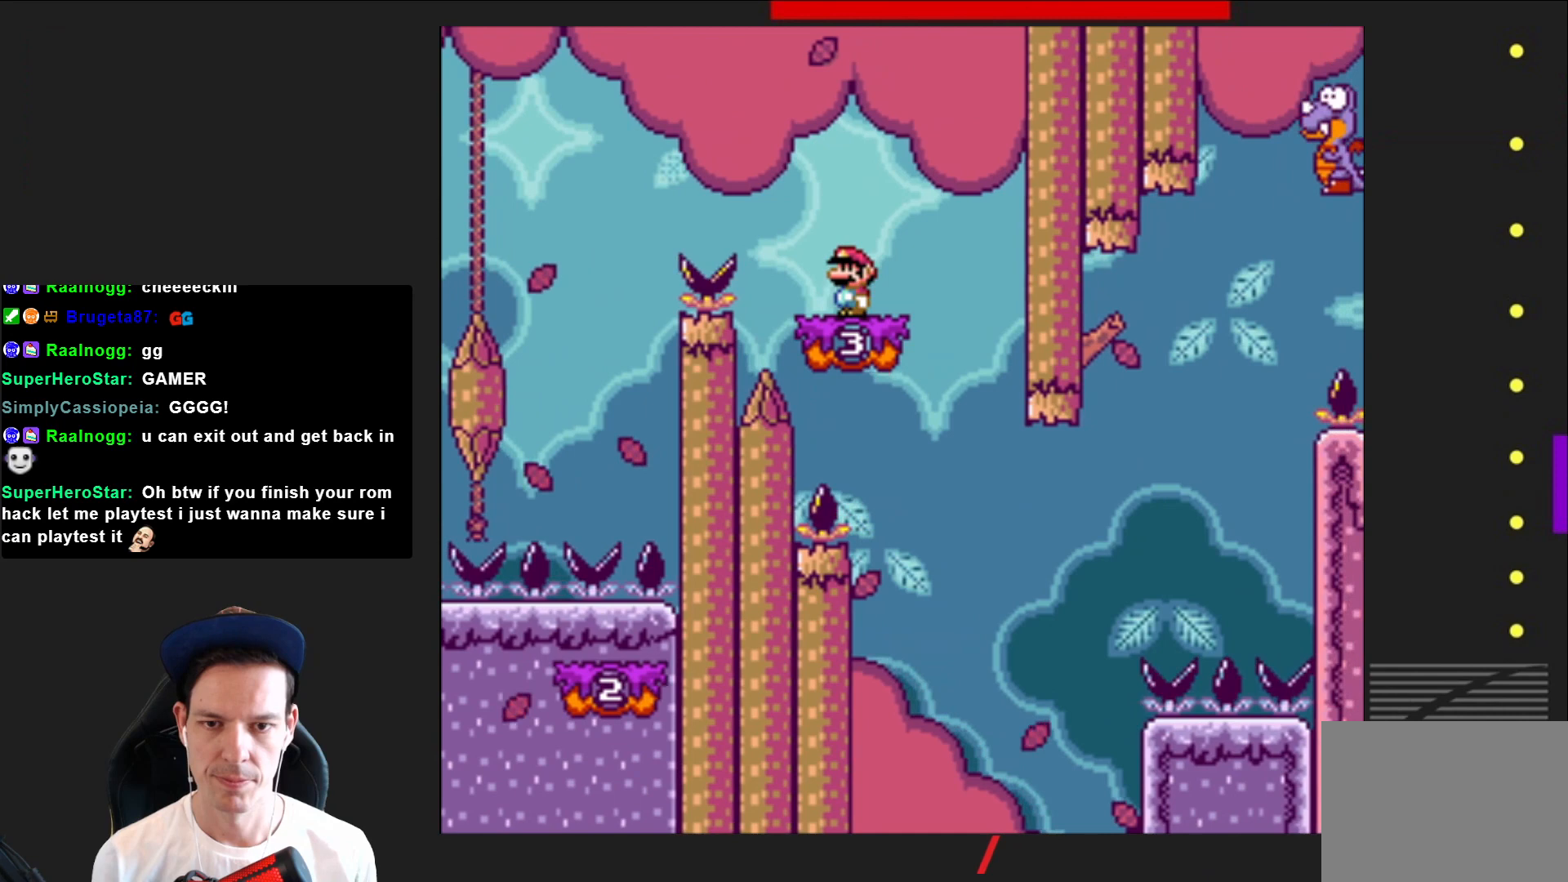
{"buttons": ["SQUARE"], "right_stick": "center", "events": []}
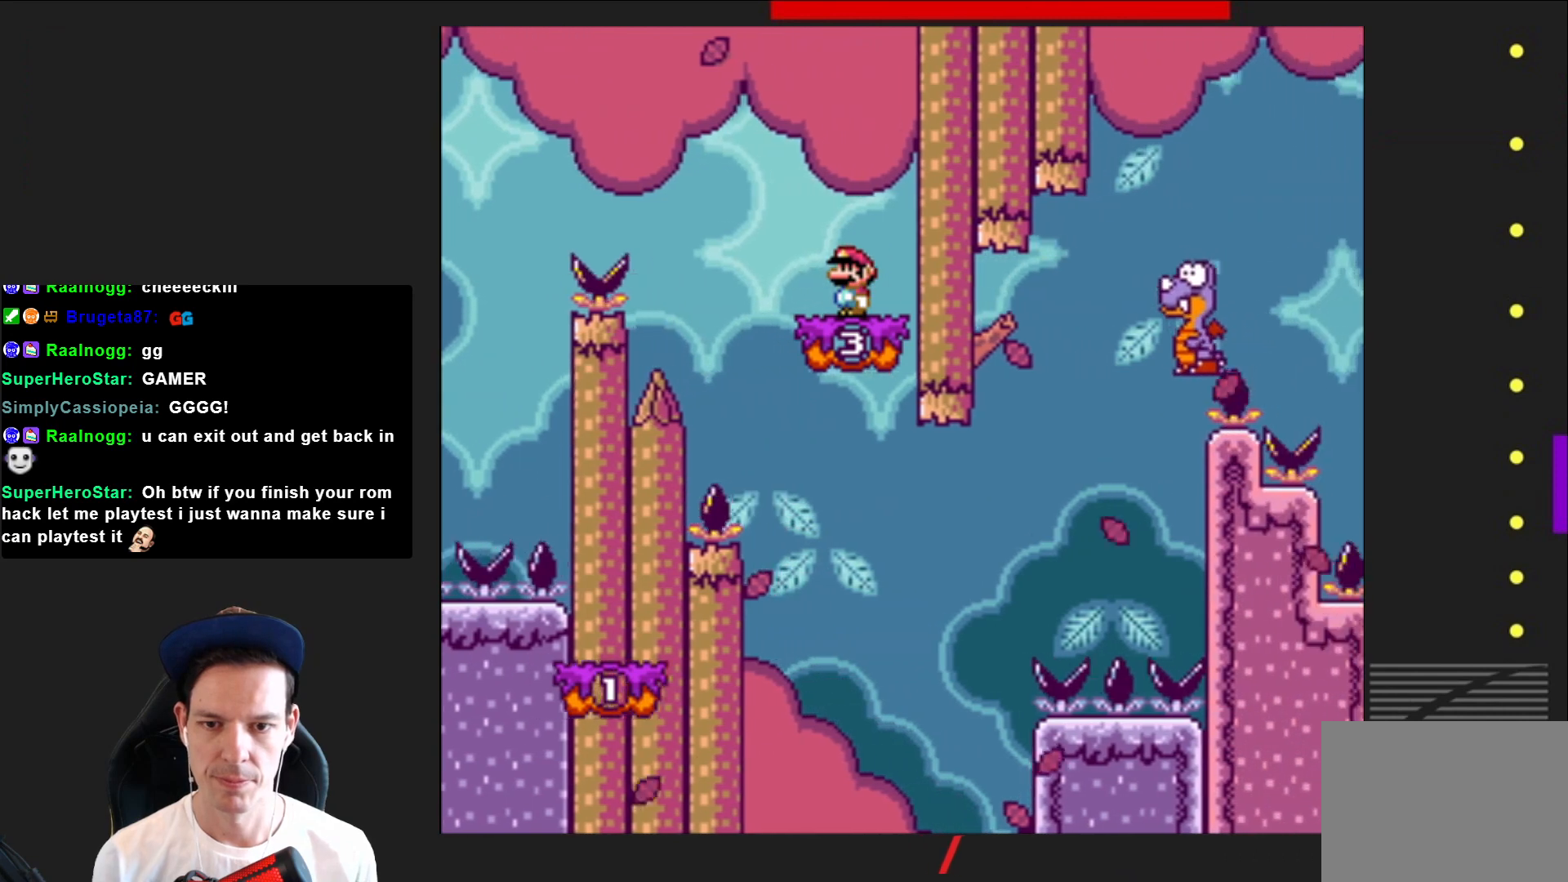
{"buttons": ["SQUARE"], "right_stick": "center", "events": [[33, "CROSS", "down"], [200, "CROSS", "up"], [334, "DPAD_LEFT", "down"], [400, "DPAD_LEFT", "up"]]}
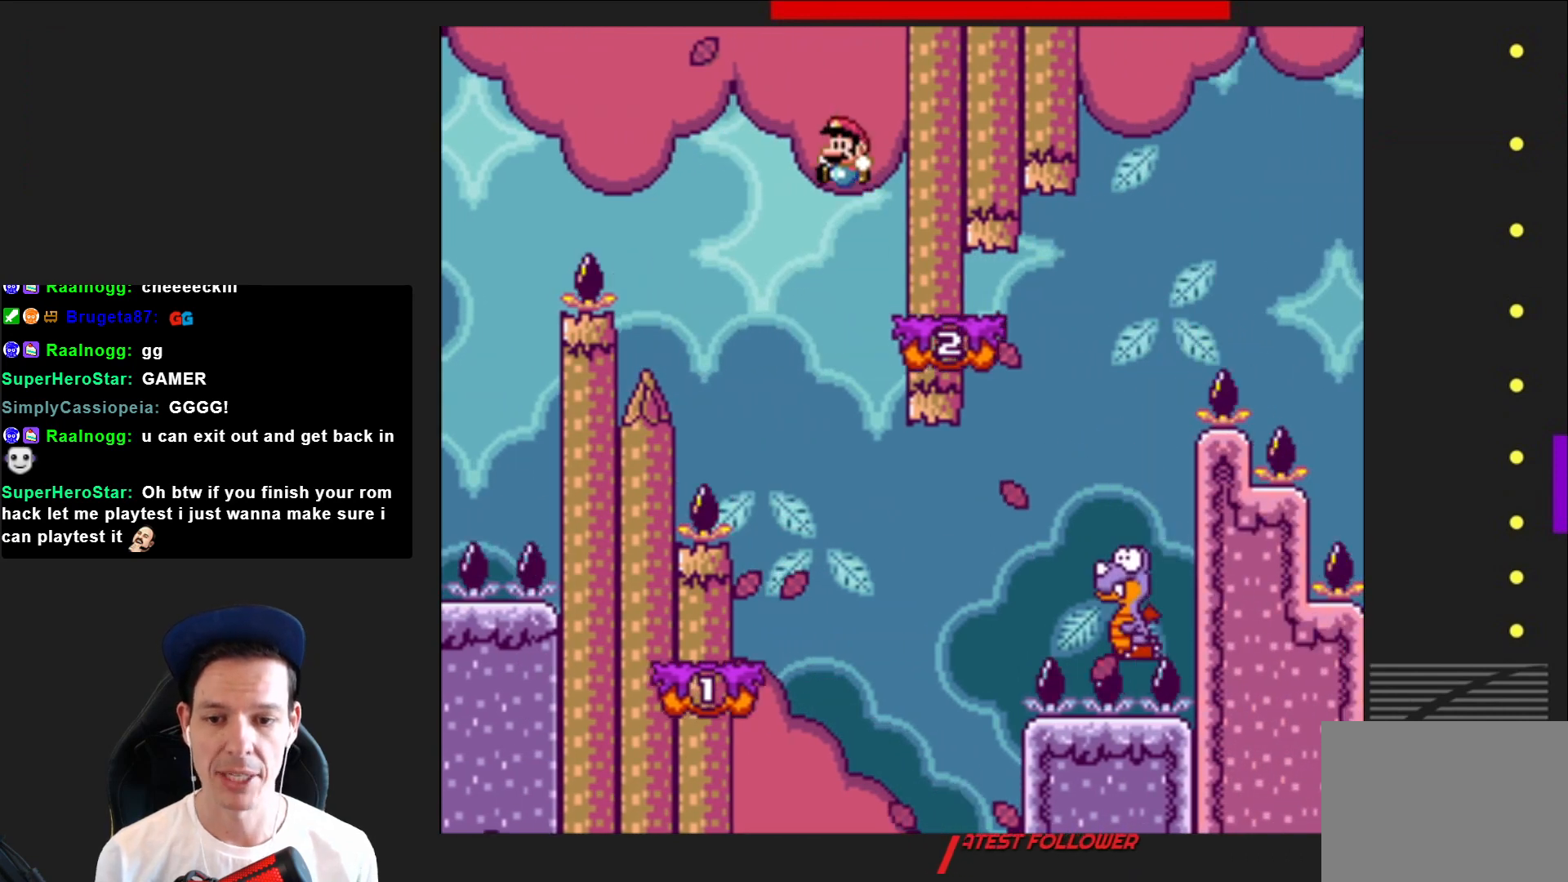
{"buttons": ["SQUARE", "DPAD_RIGHT"], "right_stick": "center", "events": [[434, "DPAD_RIGHT", "down"]]}
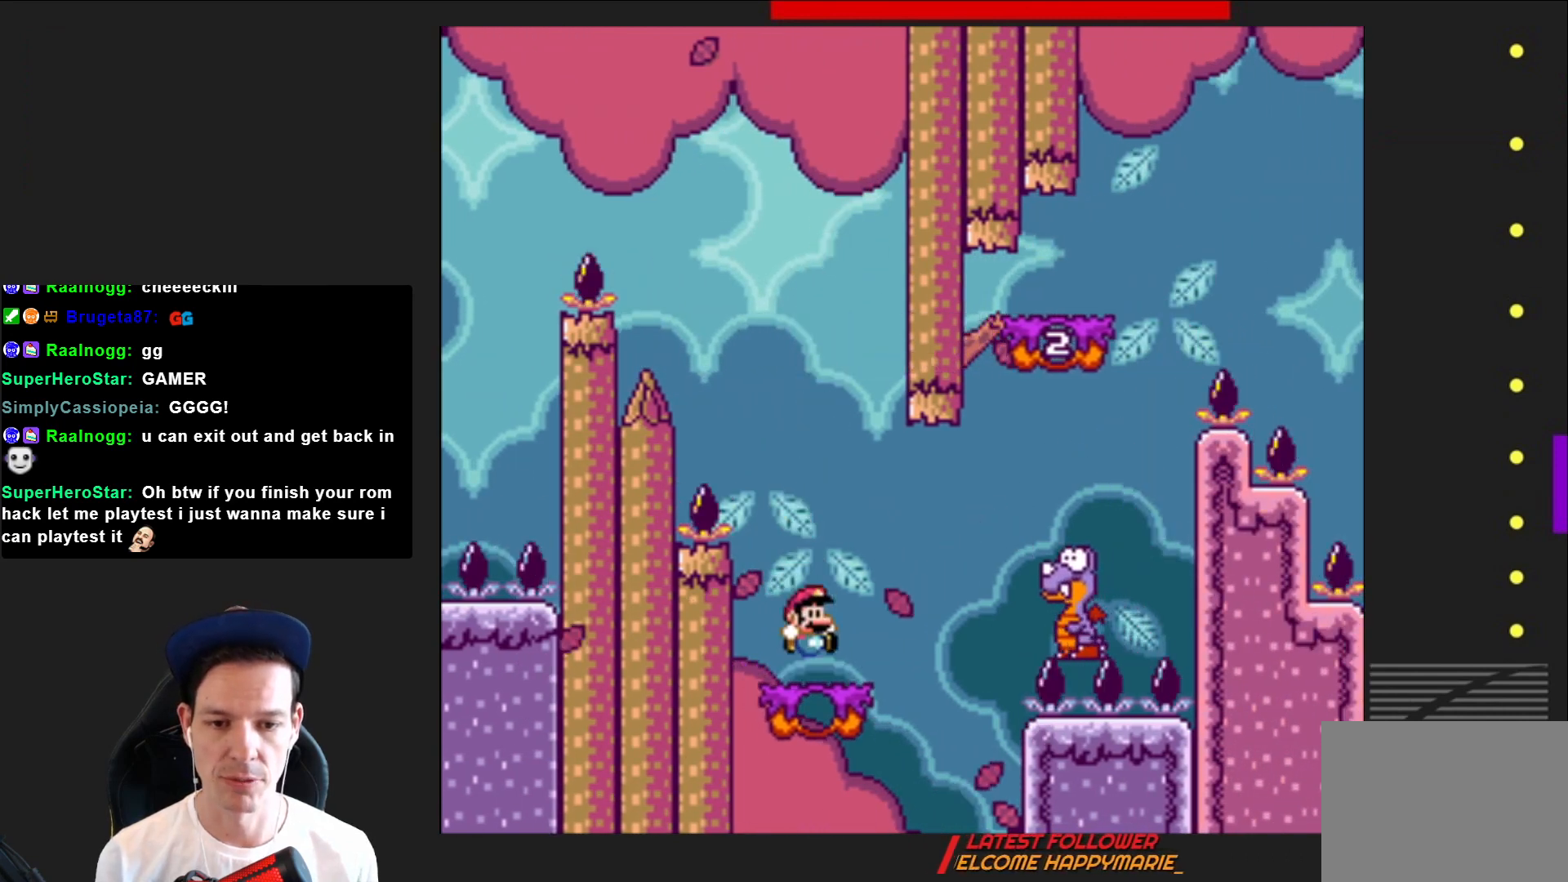
{"buttons": ["CROSS", "SQUARE", "DPAD_RIGHT"], "right_stick": "center", "events": [[33, "CROSS", "down"], [233, "CROSS", "up"], [267, "DPAD_RIGHT", "up"], [400, "DPAD_RIGHT", "down"], [467, "CROSS", "down"]]}
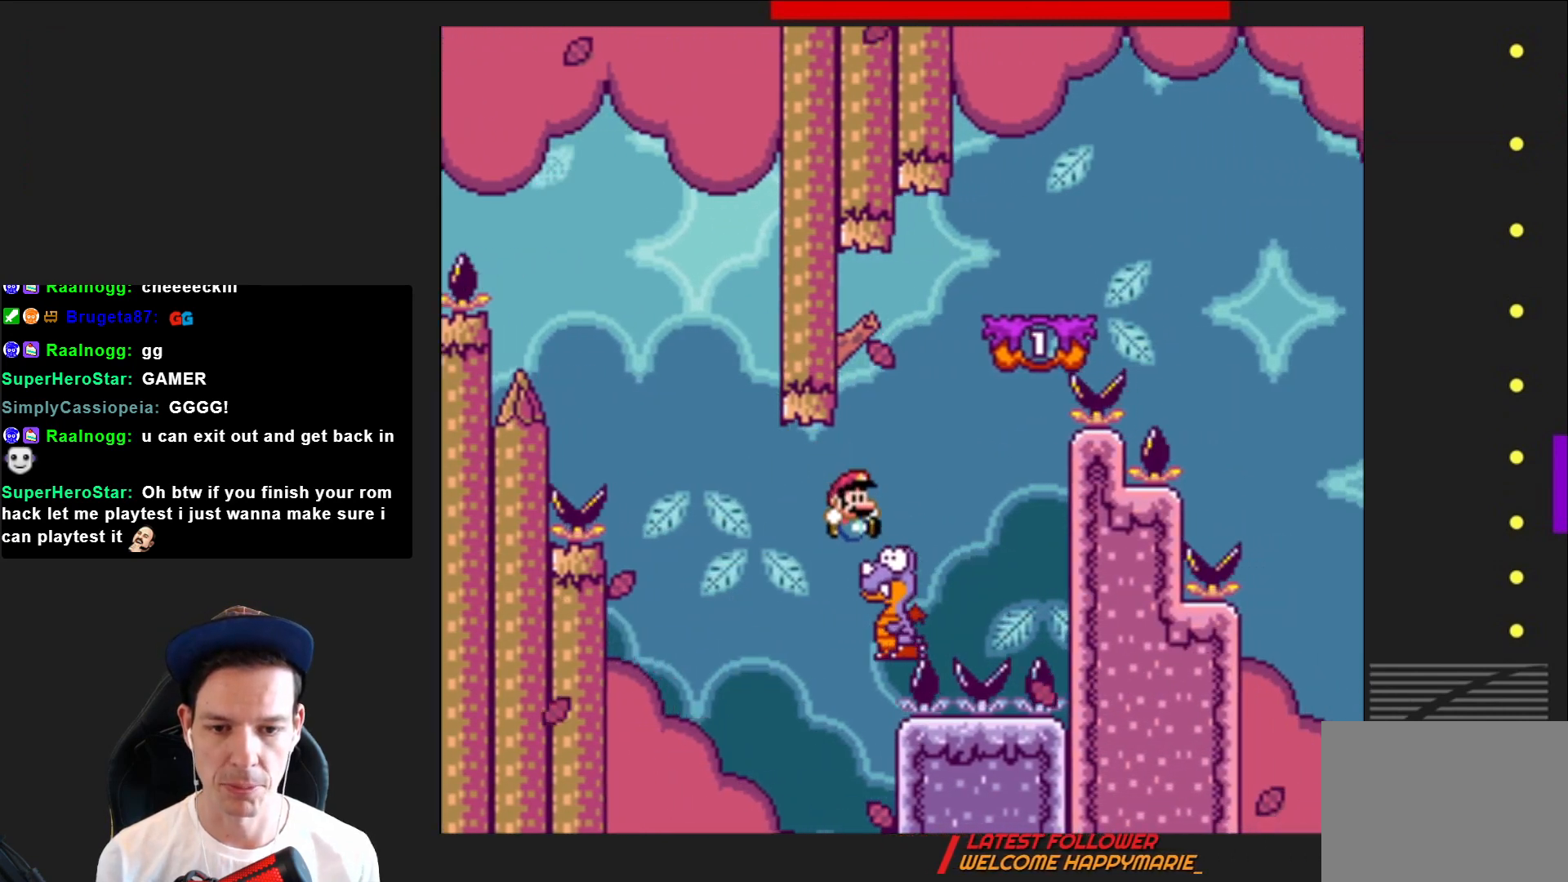
{"buttons": ["SQUARE"], "right_stick": "center", "events": [[34, "DPAD_RIGHT", "up"], [67, "DPAD_RIGHT", "down"], [467, "DPAD_RIGHT", "up"], [501, "CROSS", "up"]]}
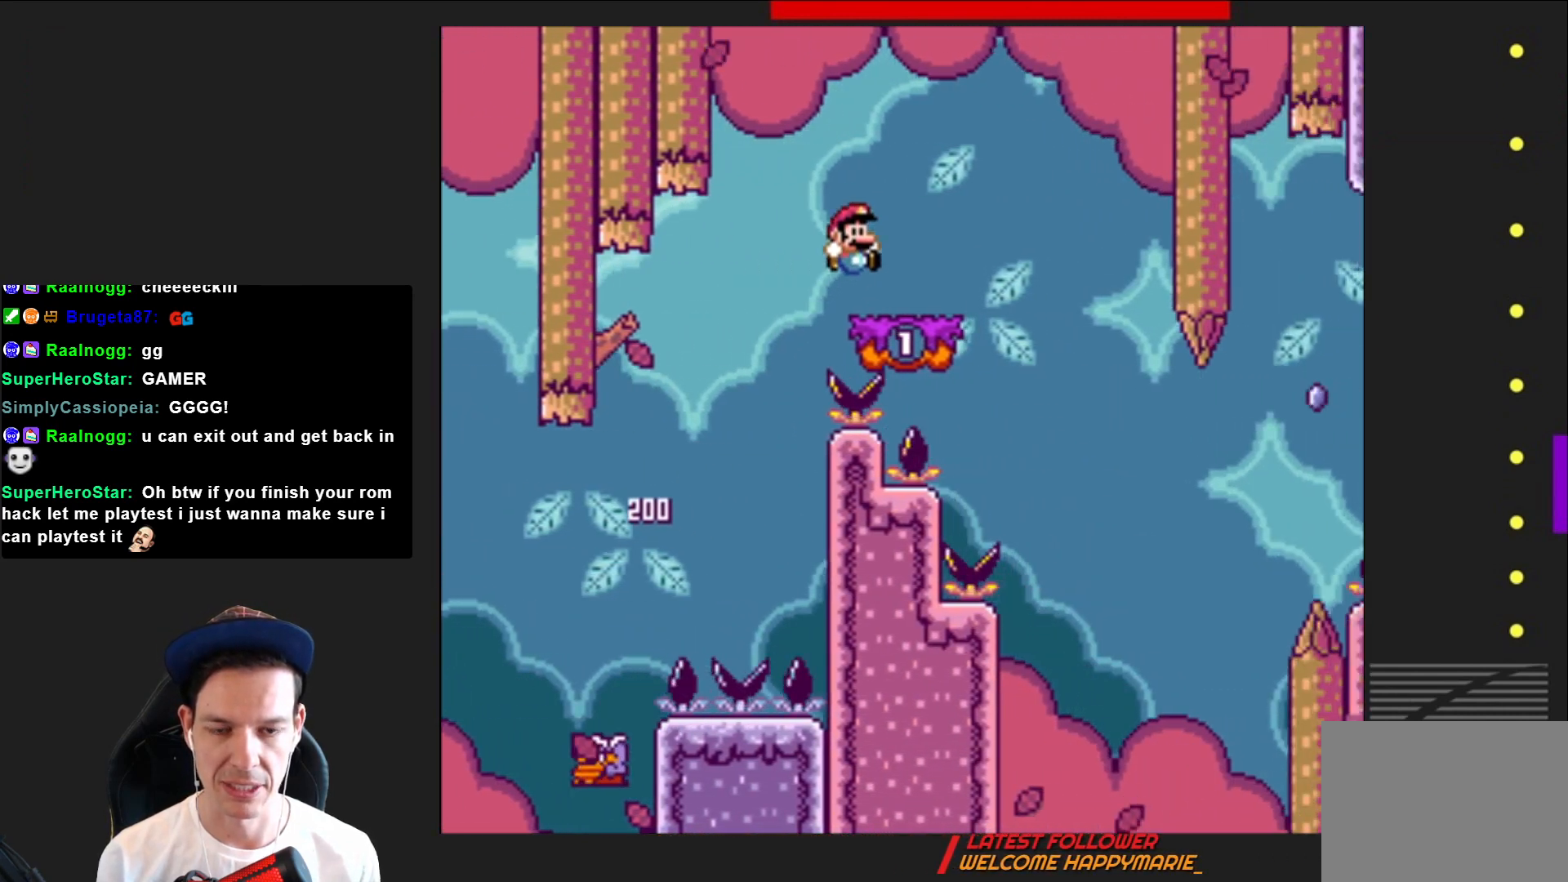
{"buttons": ["SQUARE"], "right_stick": "center", "events": [[167, "DPAD_LEFT", "down"], [267, "DPAD_LEFT", "up"]]}
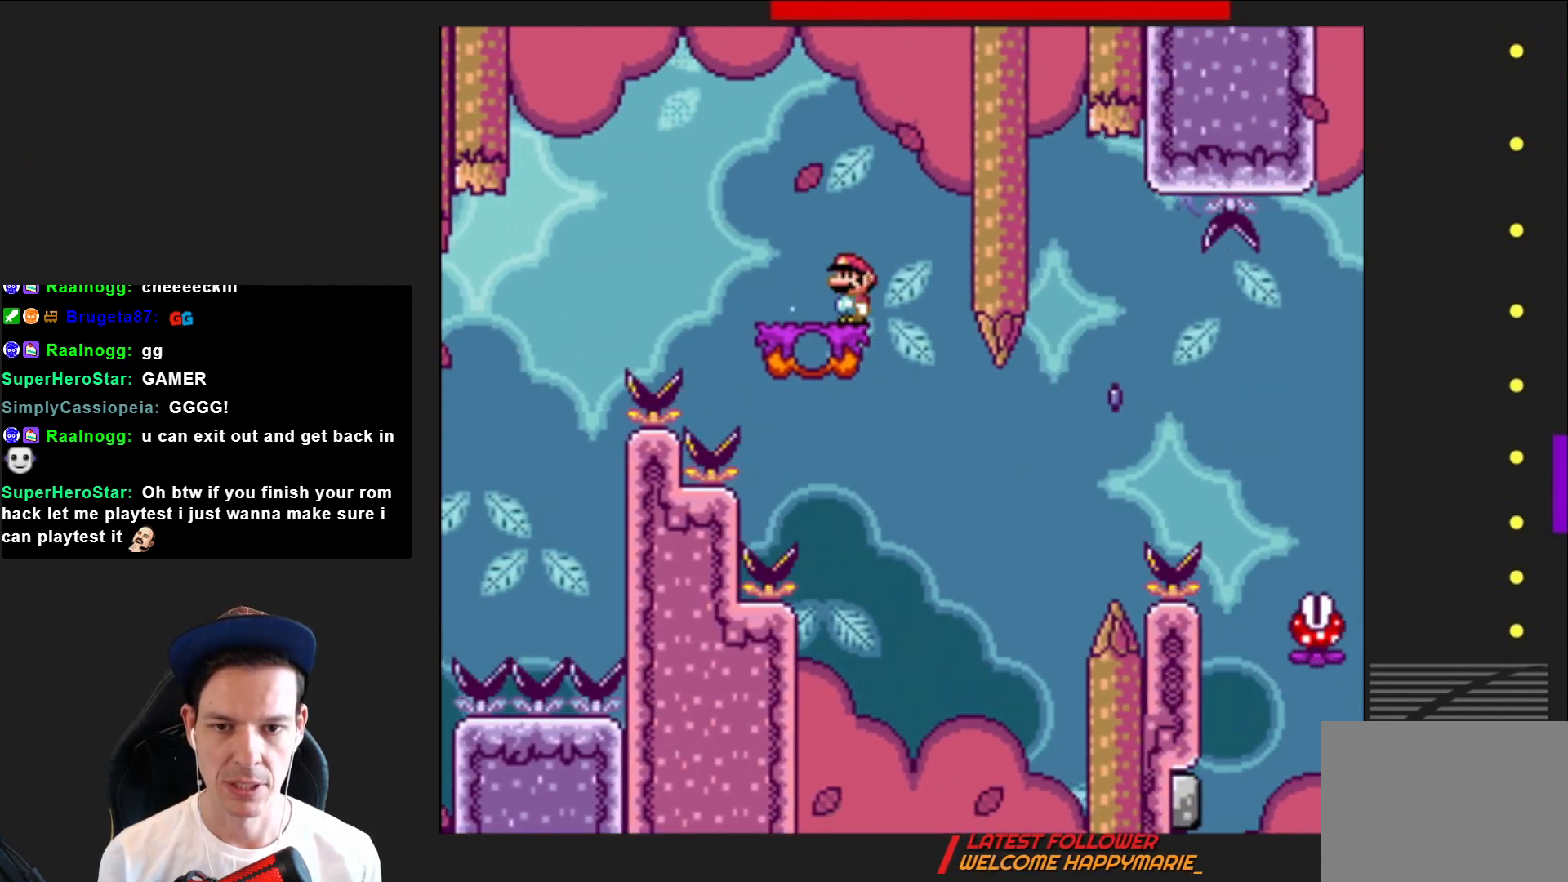
{"buttons": ["SQUARE", "R2", "DPAD_RIGHT"], "right_stick": "center", "events": [[301, "DPAD_RIGHT", "down"], [434, "R2", "down"]]}
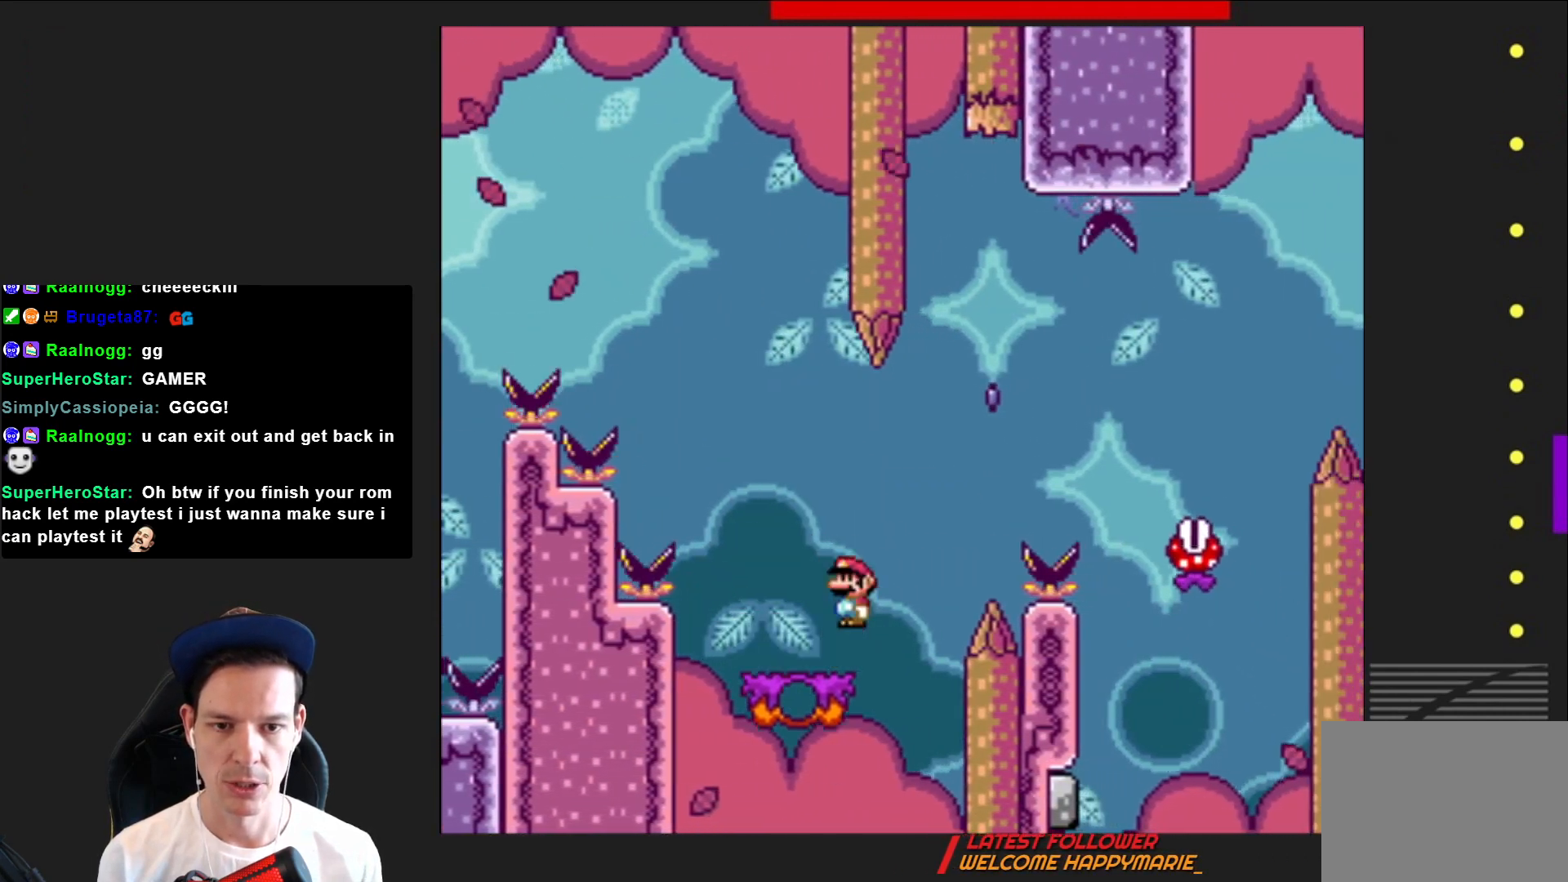
{"buttons": ["SQUARE", "R2", "DPAD_RIGHT"], "right_stick": "center", "events": []}
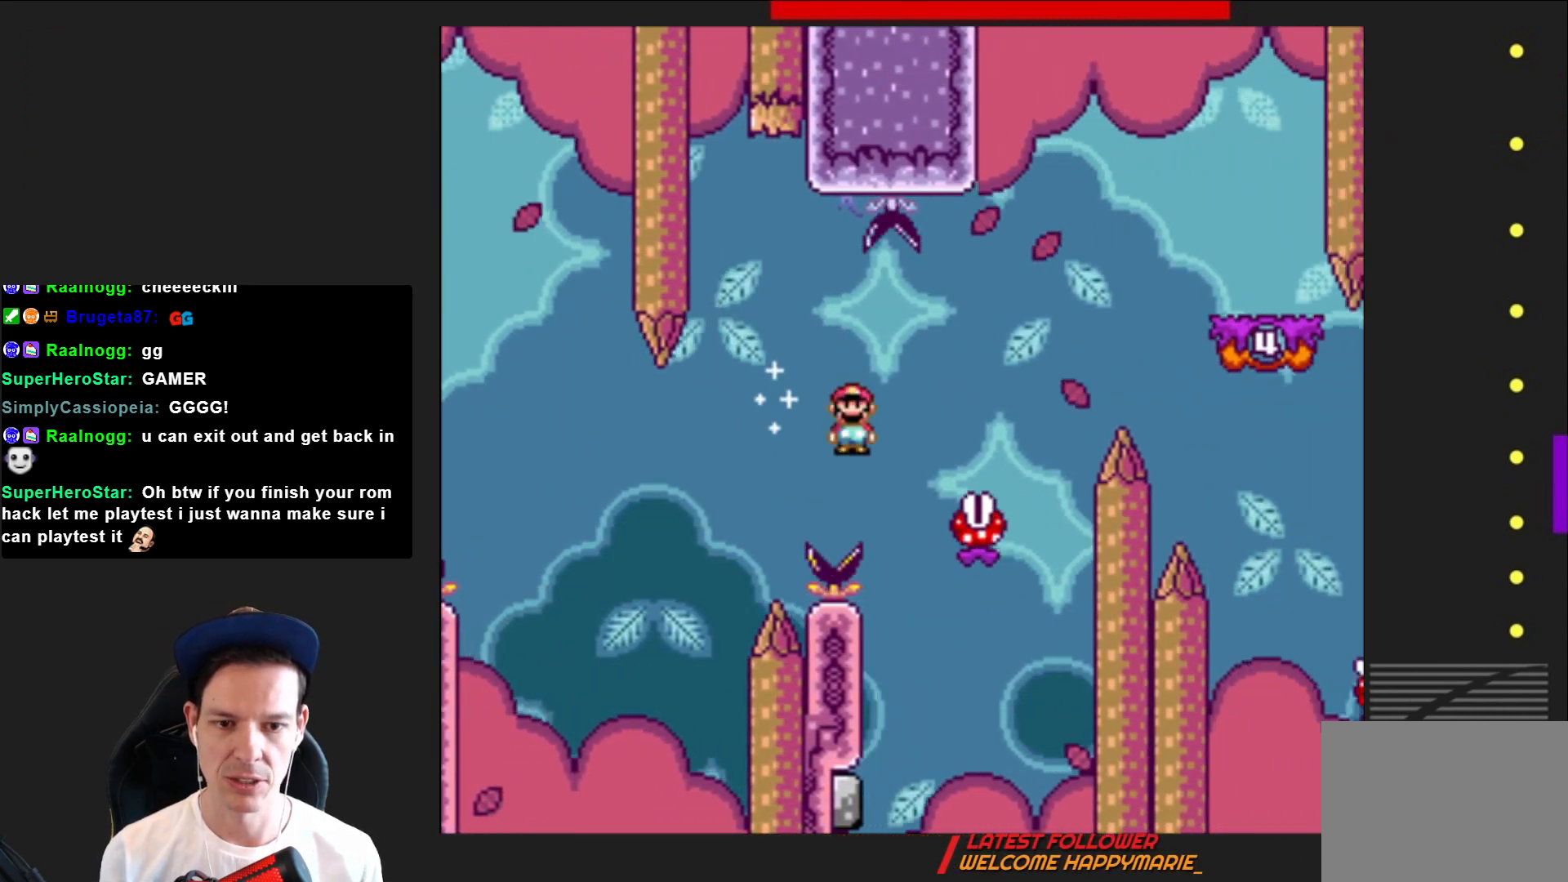
{"buttons": ["SQUARE", "R2", "DPAD_RIGHT"], "right_stick": "center", "events": []}
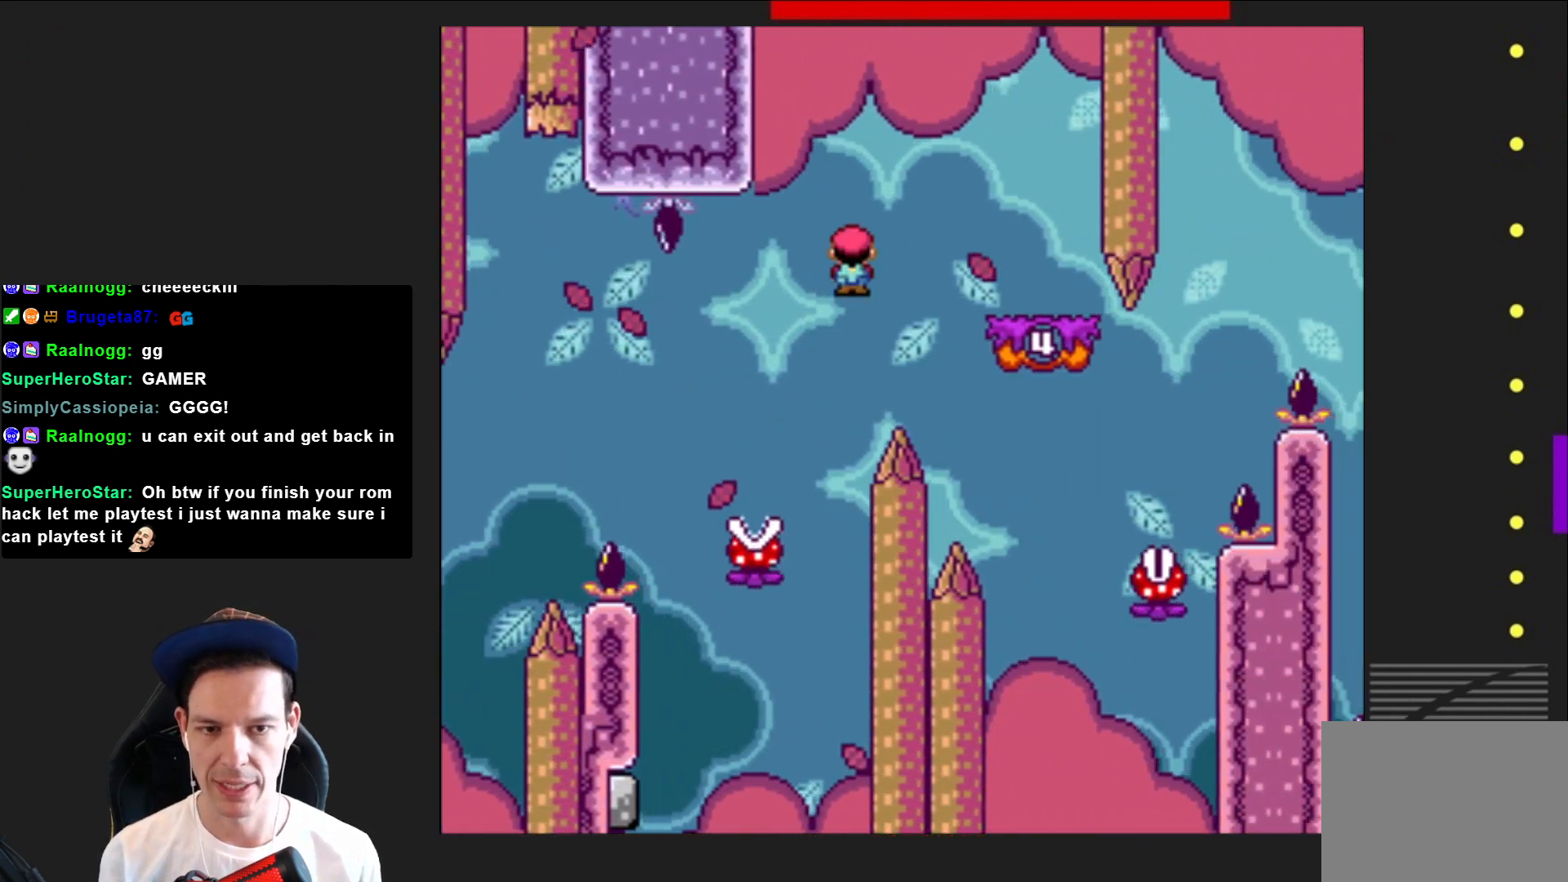
{"buttons": ["SQUARE"], "right_stick": "center", "events": [[101, "DPAD_RIGHT", "up"], [201, "DPAD_LEFT", "down"], [267, "R2", "up"], [434, "DPAD_LEFT", "up"]]}
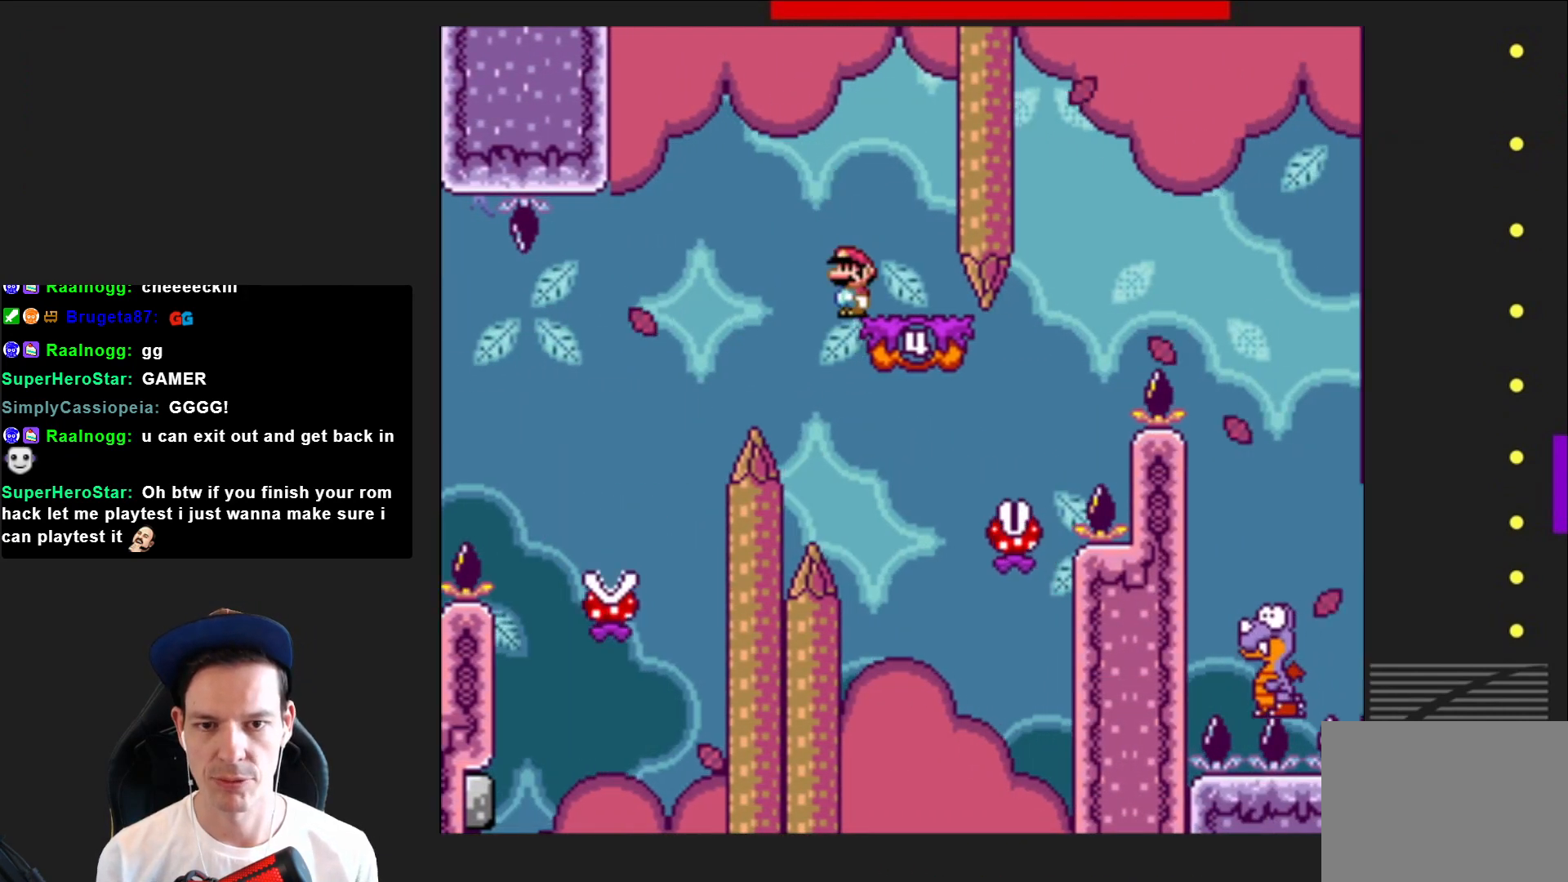
{"buttons": ["SQUARE", "R2", "DPAD_RIGHT"], "right_stick": "center", "events": [[33, "DPAD_LEFT", "down"], [67, "R2", "down"], [133, "DPAD_LEFT", "up"], [167, "R2", "up"], [267, "DPAD_RIGHT", "down"], [434, "R2", "down"]]}
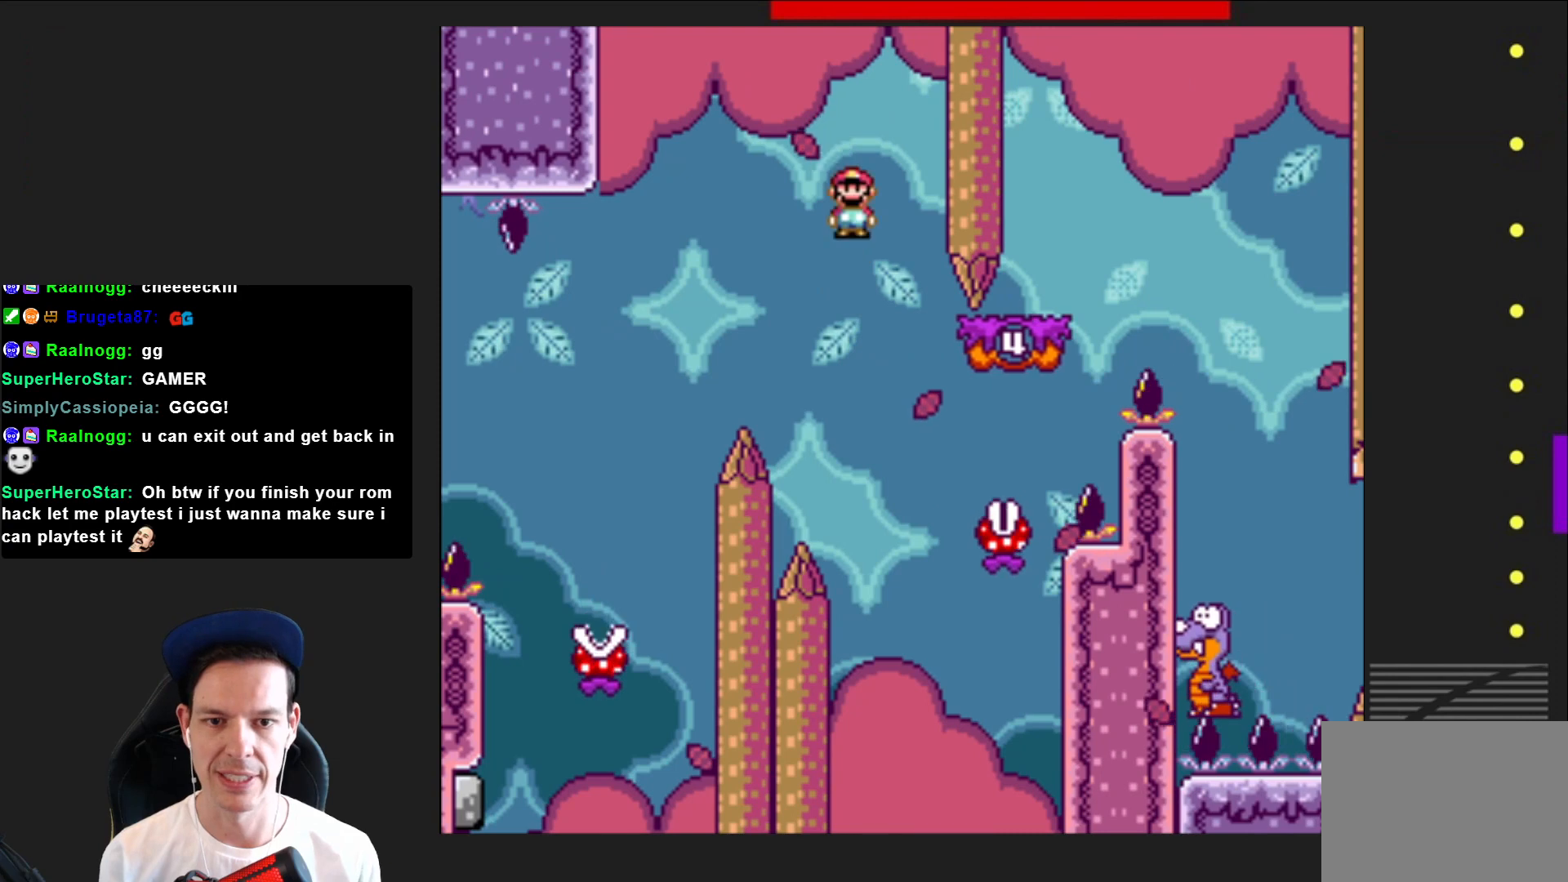
{"buttons": ["SQUARE", "R2"], "right_stick": "center", "events": [[34, "DPAD_RIGHT", "up"], [134, "DPAD_RIGHT", "down"], [501, "DPAD_RIGHT", "up"]]}